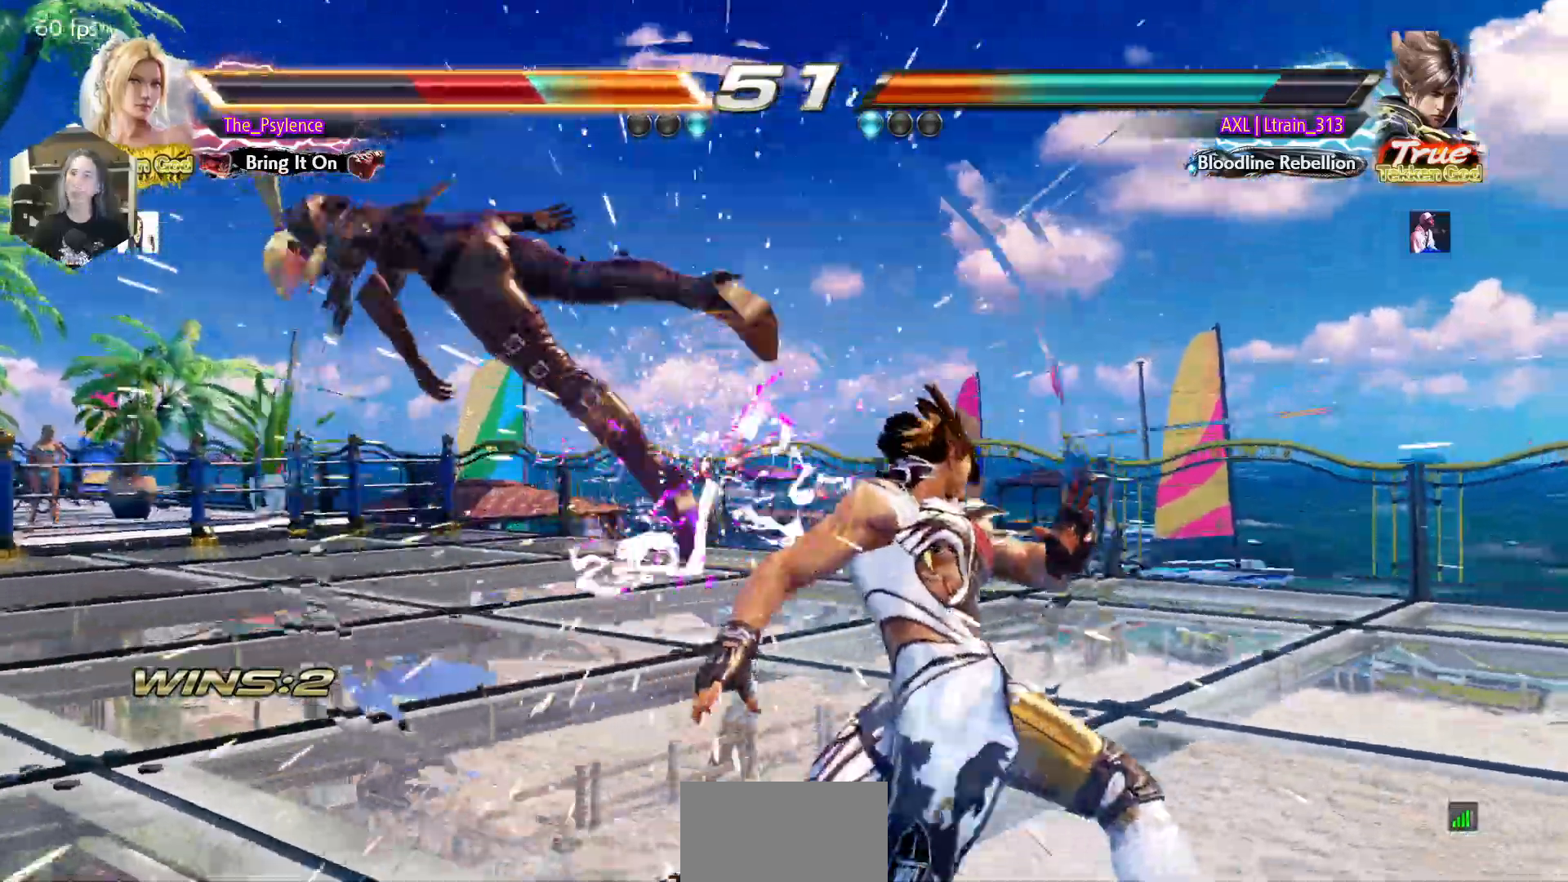
Gameplay with a controller (arcade stick); each line is a JSON object with the inputs held at the frame after it. "events" lists button and stick changes between this image and that frame as [ms after this image, input, new state], when the widget could be followed in between. Not read: L3 R3.
{"buttons": [], "events": [[267, "TRIANGLE", "down"], [300, "SQUARE", "down"], [400, "SQUARE", "up"], [400, "TRIANGLE", "up"]]}
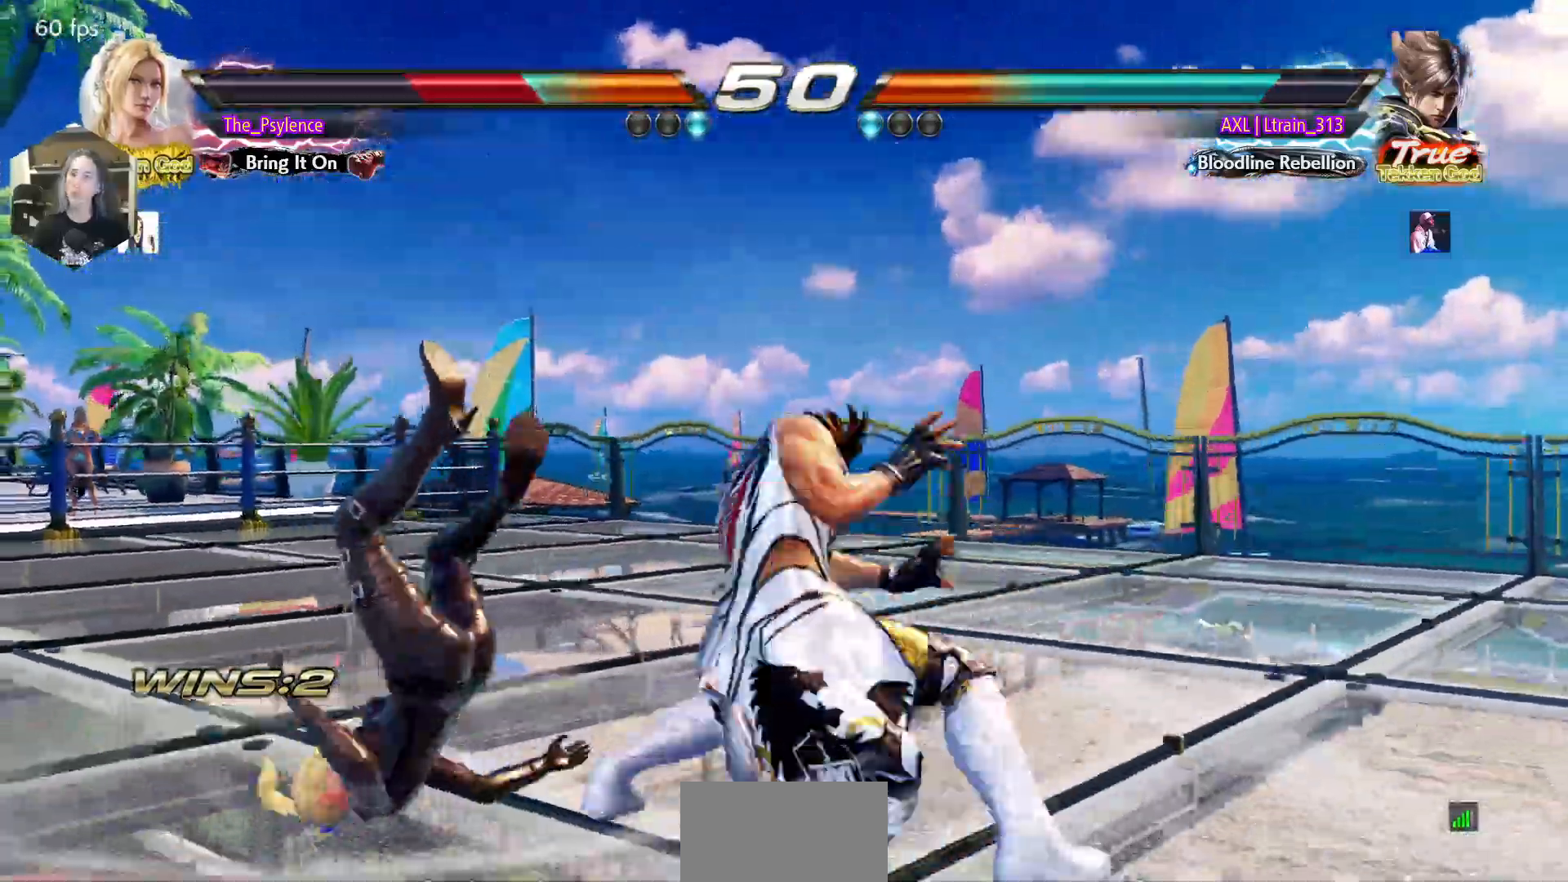
{"buttons": [], "events": []}
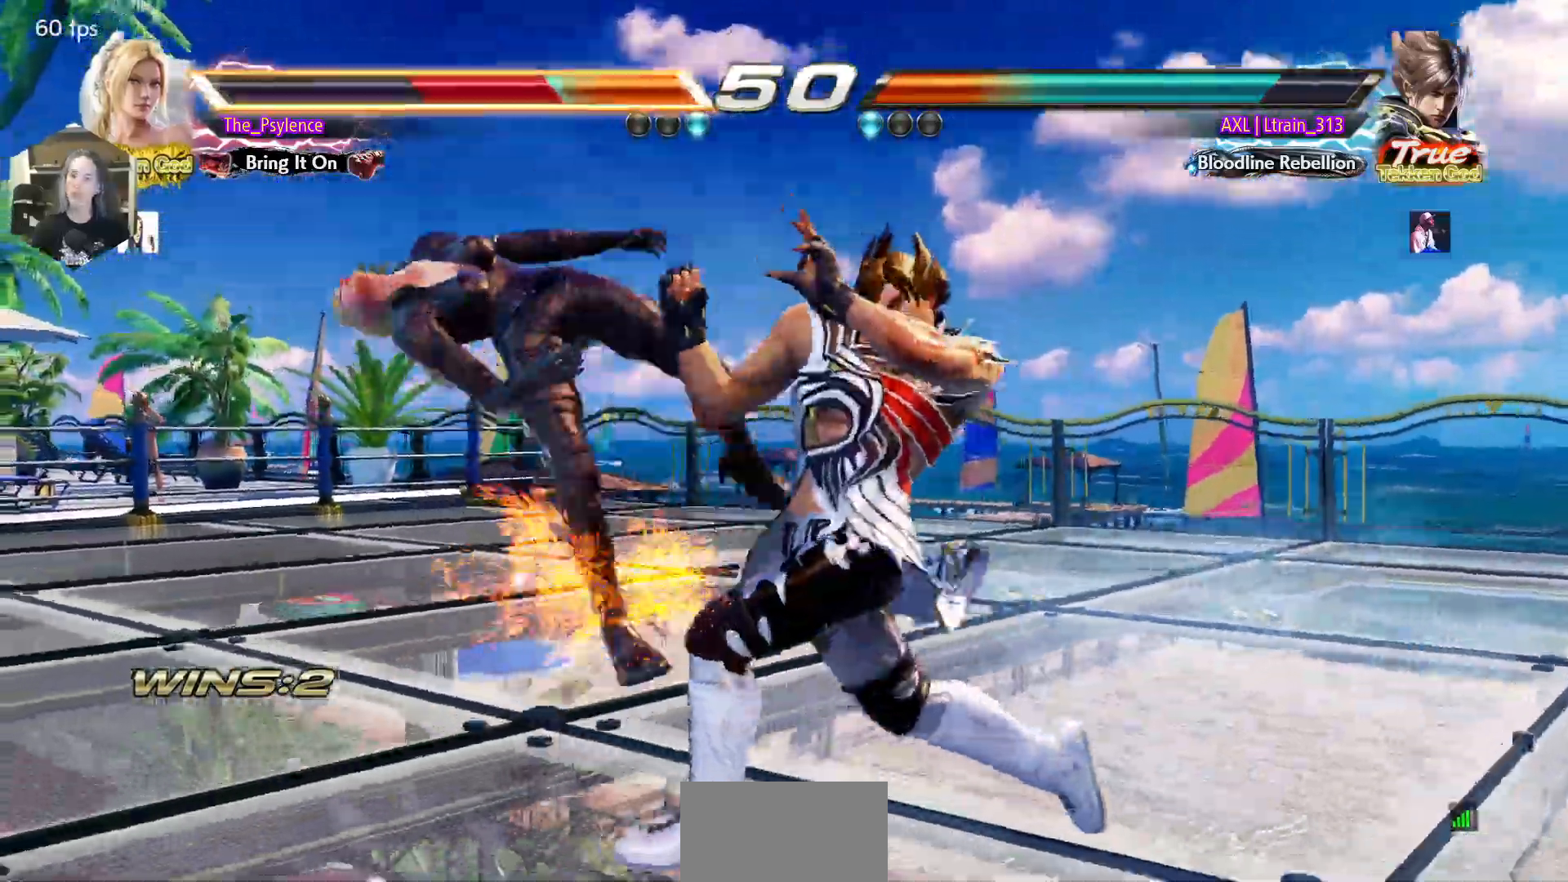
{"buttons": ["SQUARE", "TRIANGLE"], "events": [[417, "TRIANGLE", "down"], [450, "SQUARE", "down"]]}
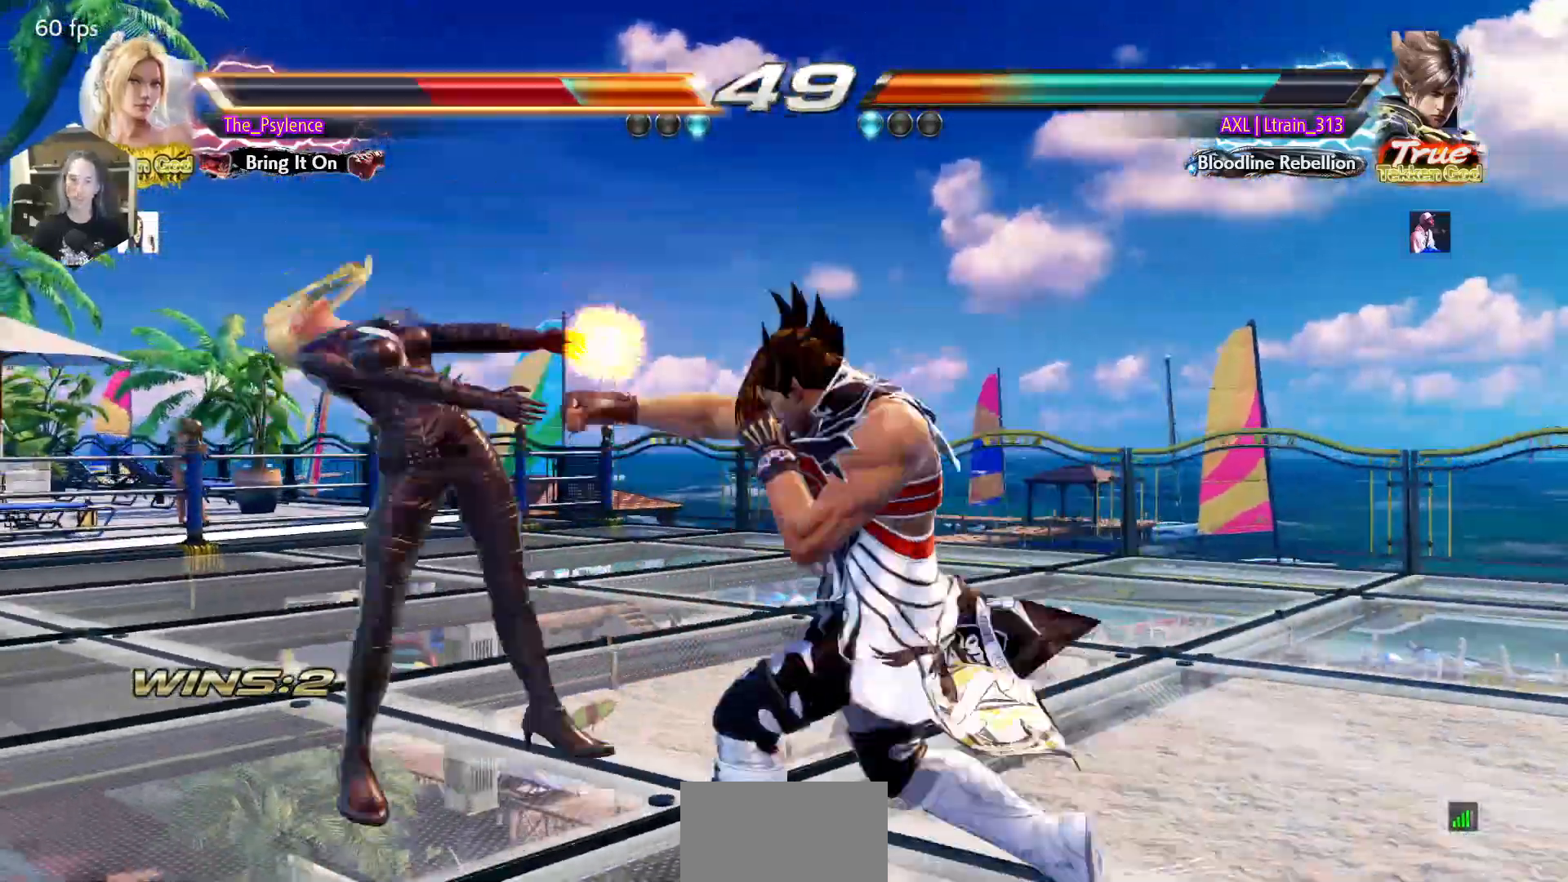
{"buttons": ["SQUARE", "TRIANGLE"], "events": [[83, "SQUARE", "up"], [83, "TRIANGLE", "up"], [100, "SQUARE", "down"], [117, "SQUARE", "up"], [483, "TRIANGLE", "down"], [500, "SQUARE", "down"]]}
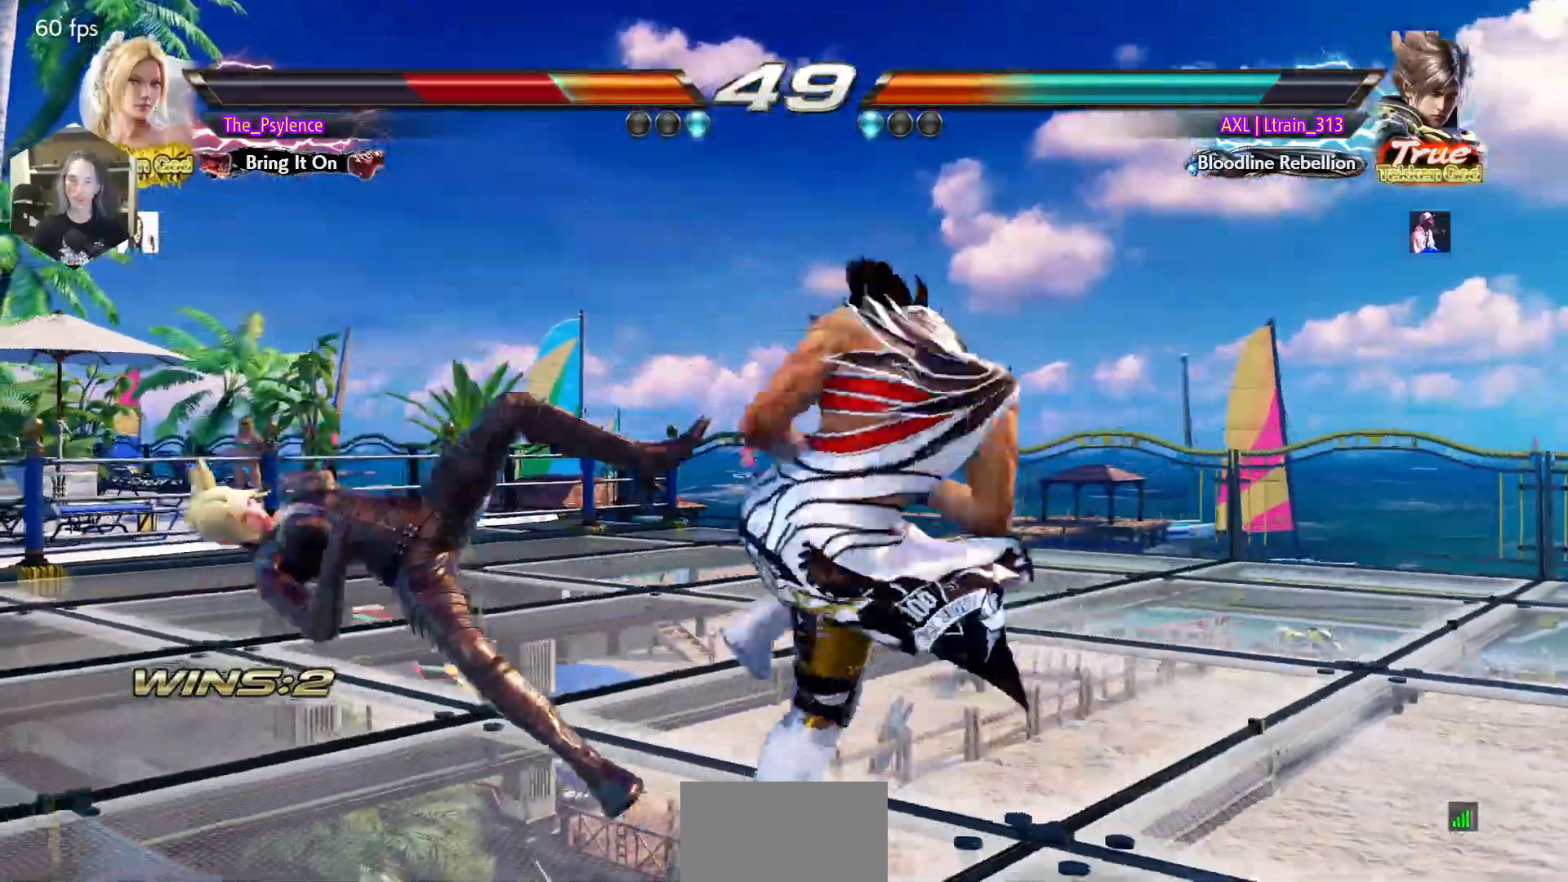
{"buttons": [], "events": [[117, "TRIANGLE", "up"], [183, "SQUARE", "up"]]}
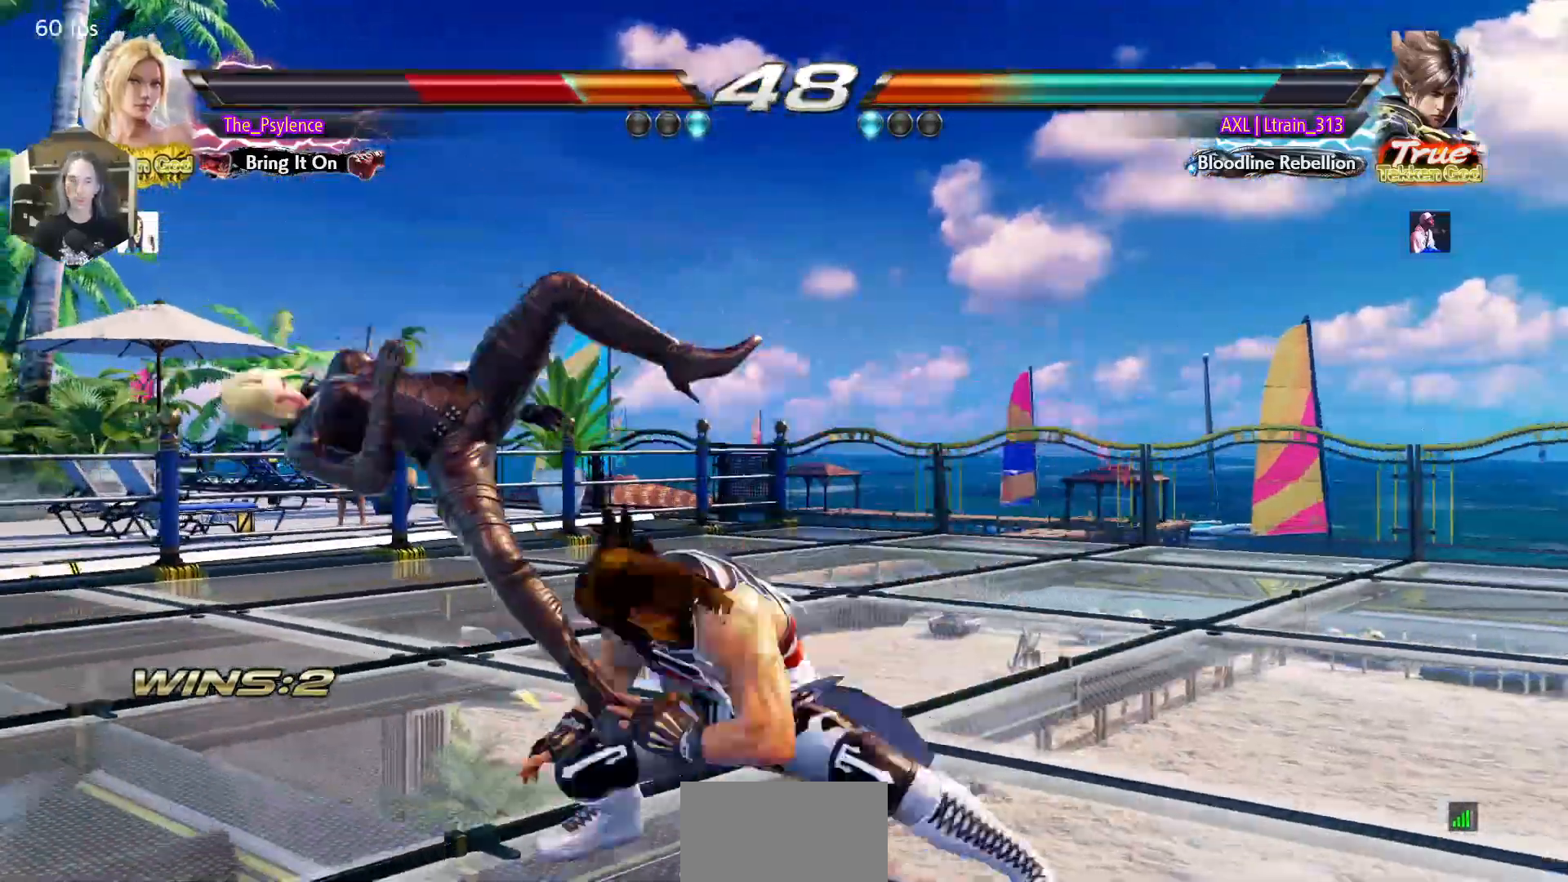
{"buttons": ["DPAD_LEFT"], "events": [[33, "TRIANGLE", "down"], [67, "DPAD_LEFT", "down"], [83, "SQUARE", "down"], [200, "TRIANGLE", "up"], [283, "SQUARE", "up"]]}
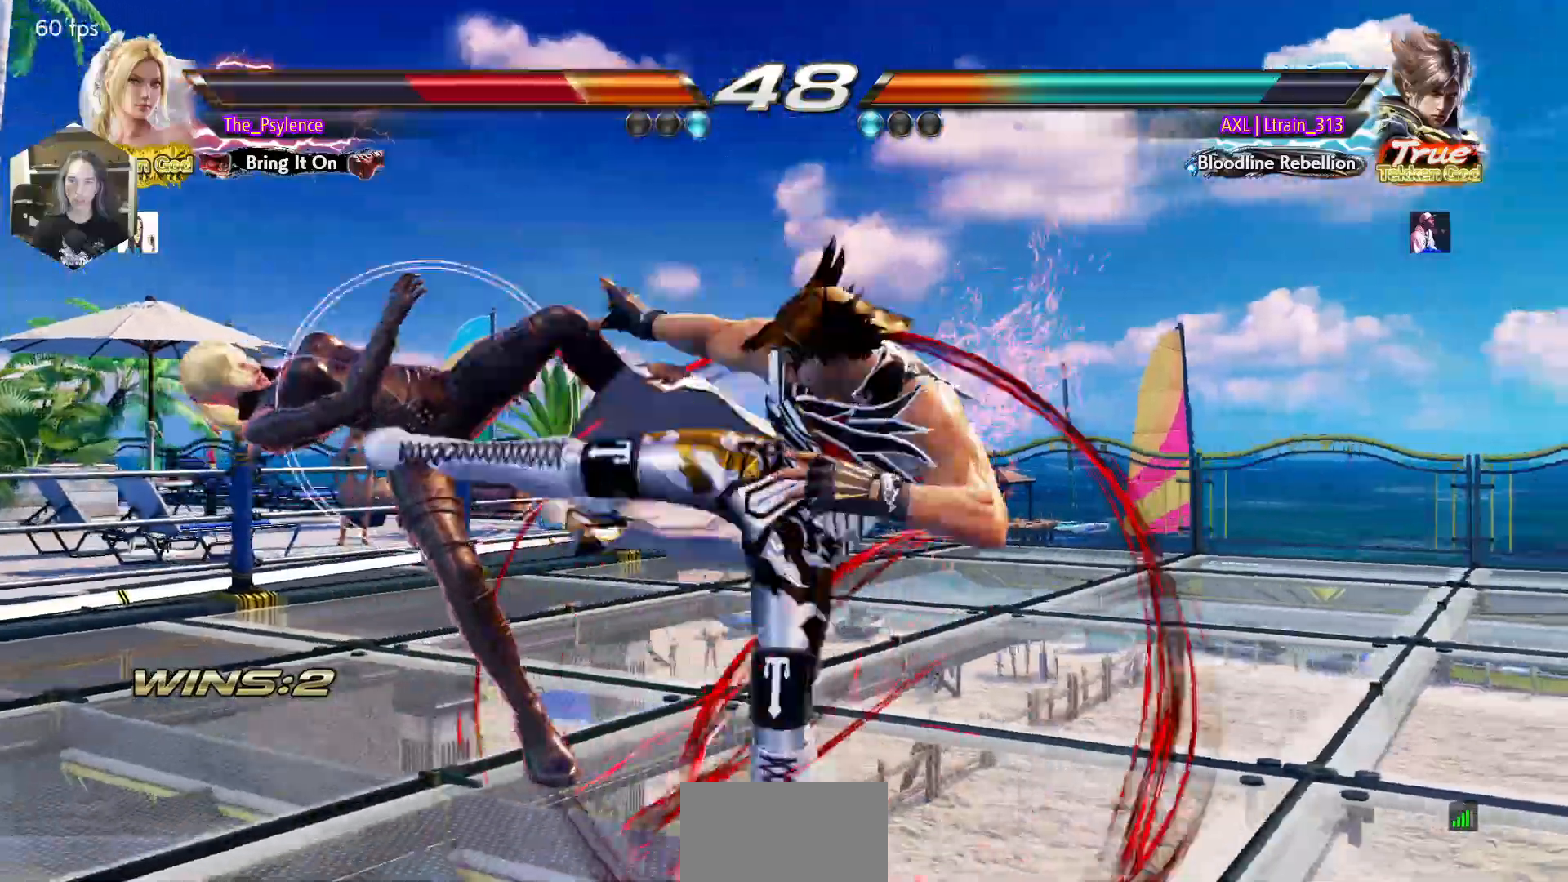
{"buttons": [], "events": [[433, "DPAD_LEFT", "up"]]}
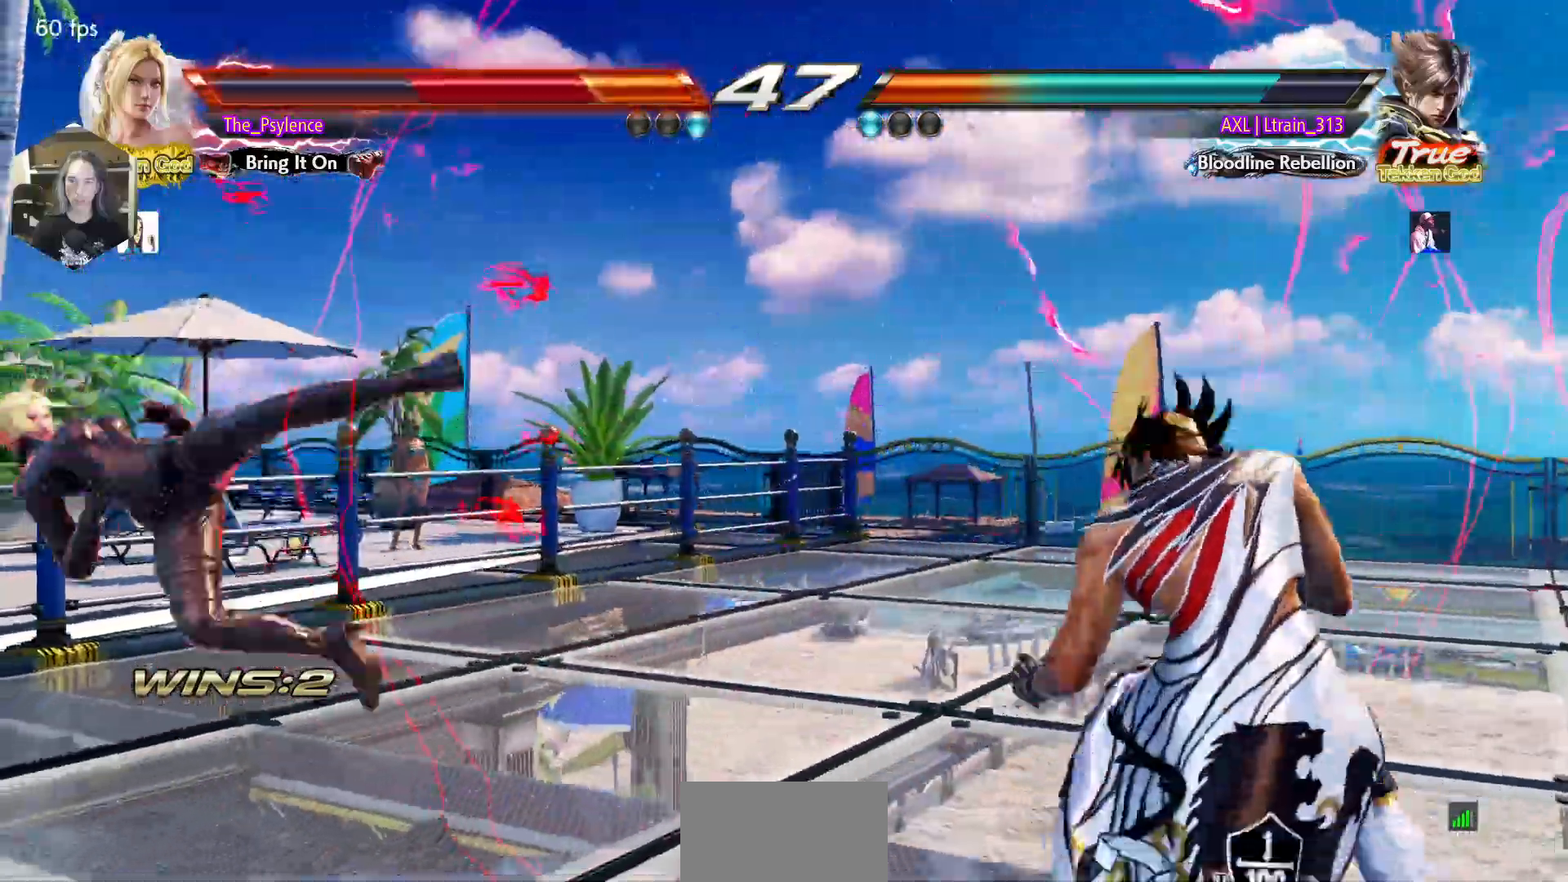
{"buttons": [], "events": [[83, "SQUARE", "down"], [83, "TRIANGLE", "down"], [133, "TRIANGLE", "up"], [183, "SQUARE", "up"]]}
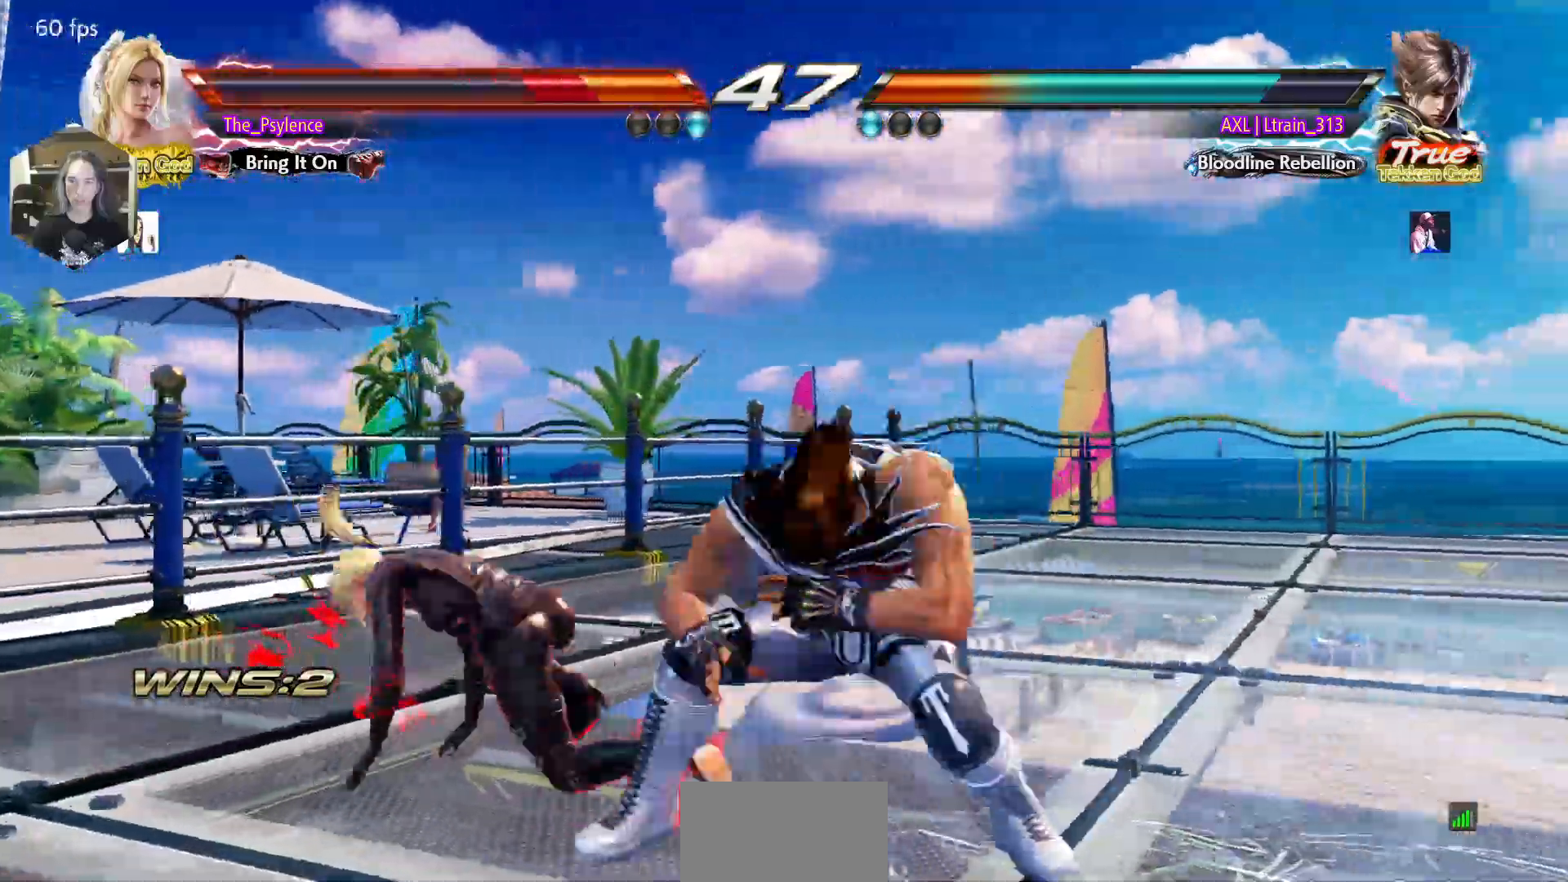
{"buttons": ["DPAD_LEFT"], "events": [[17, "DPAD_LEFT", "down"], [50, "DPAD_DOWN", "down"], [317, "DPAD_DOWN", "up"], [333, "DPAD_DOWN", "down"], [367, "DPAD_DOWN", "up"]]}
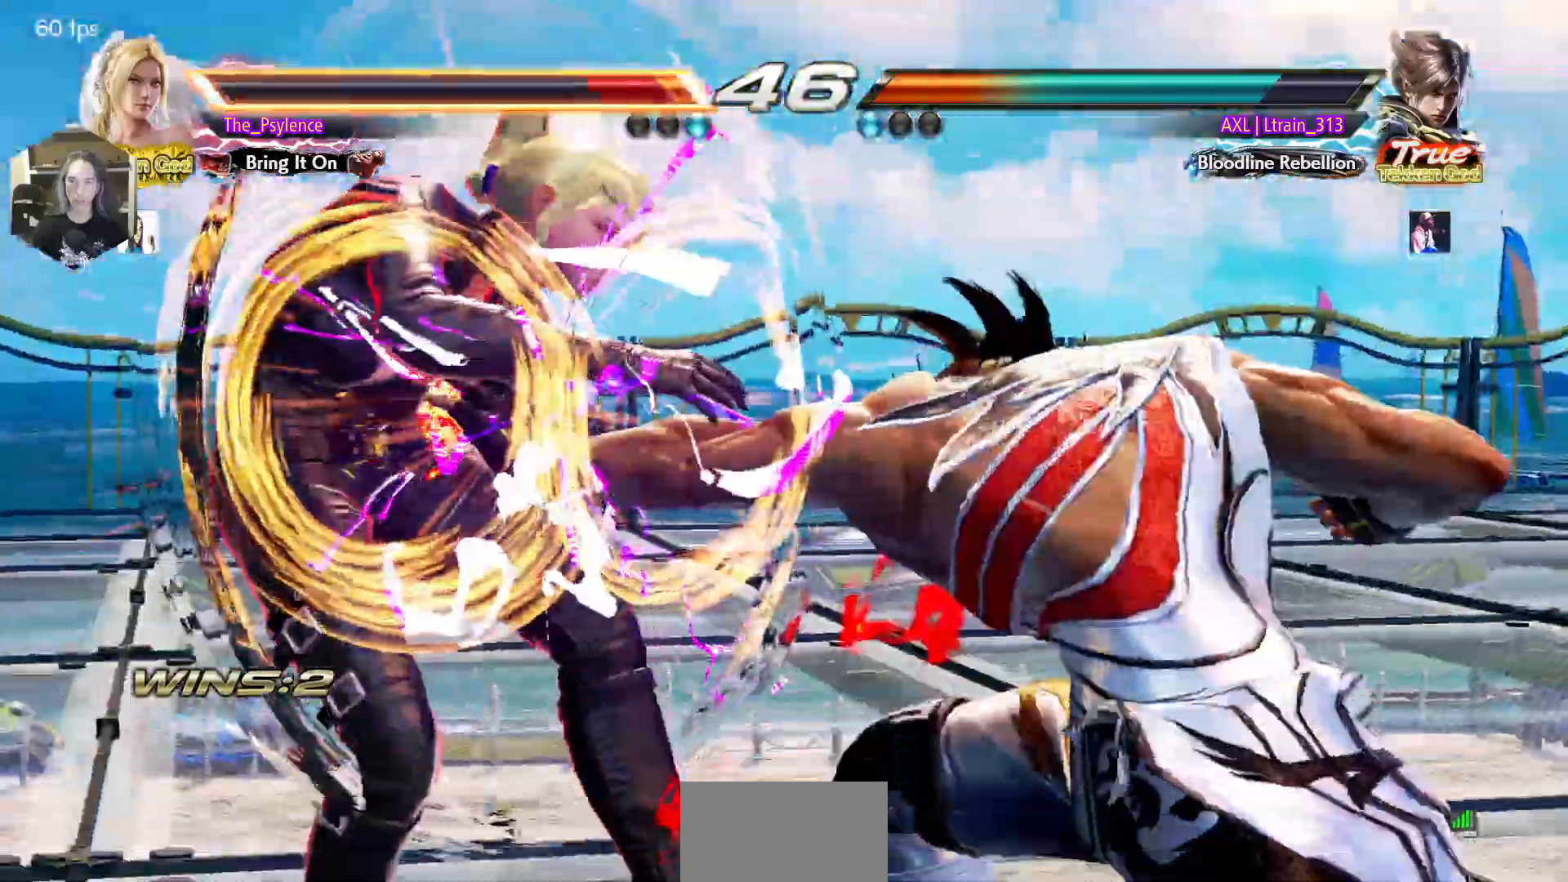
{"buttons": [], "events": [[400, "DPAD_LEFT", "up"]]}
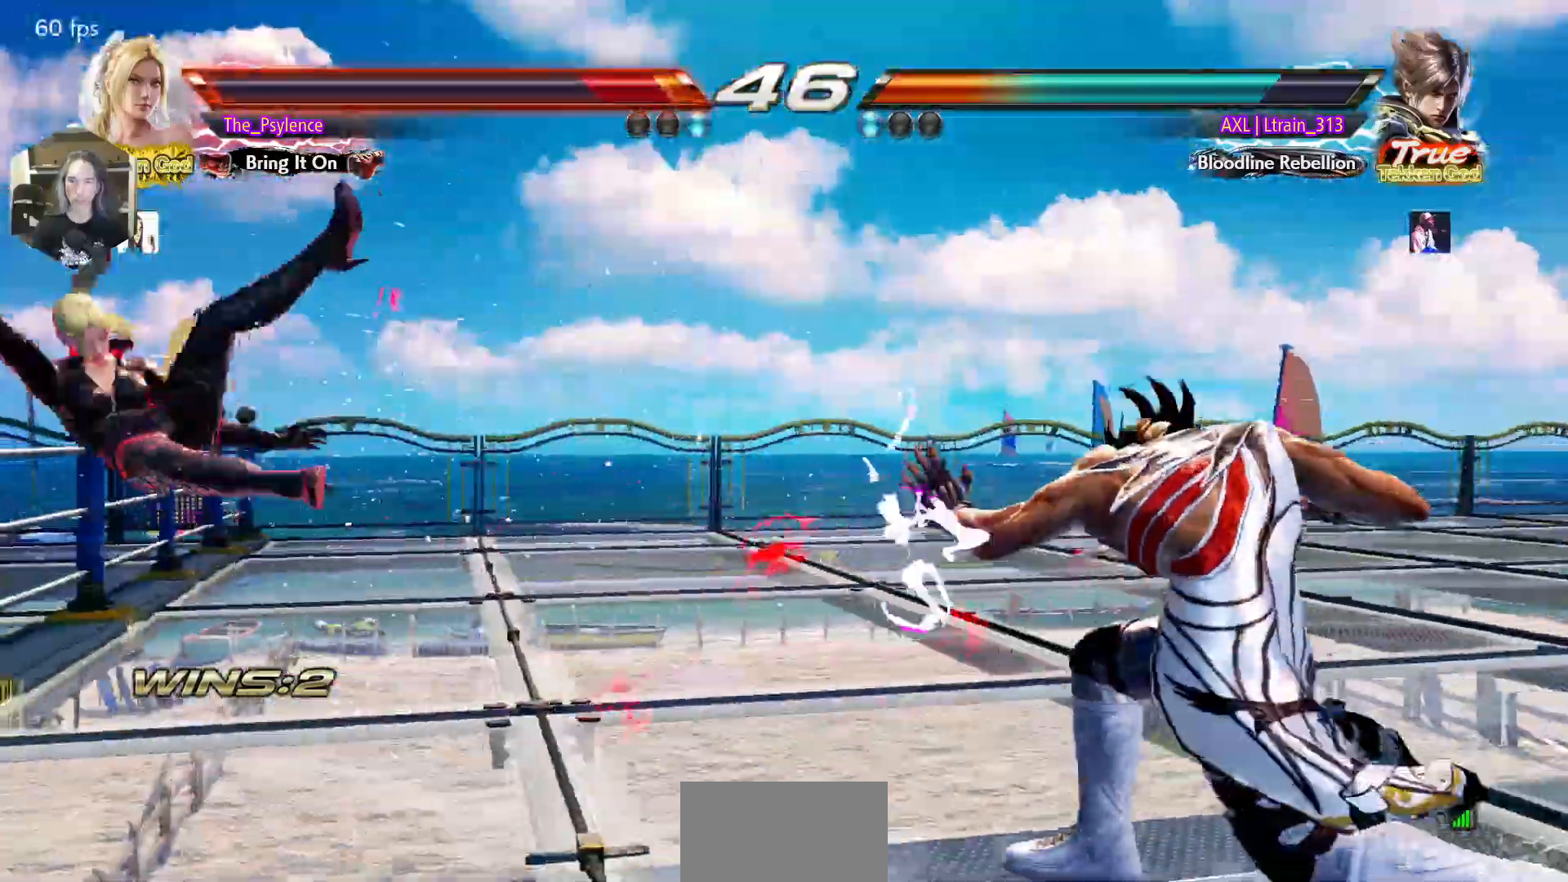
{"buttons": [], "events": [[17, "TRIANGLE", "down"], [67, "SQUARE", "down"], [167, "TRIANGLE", "up"], [217, "SQUARE", "up"]]}
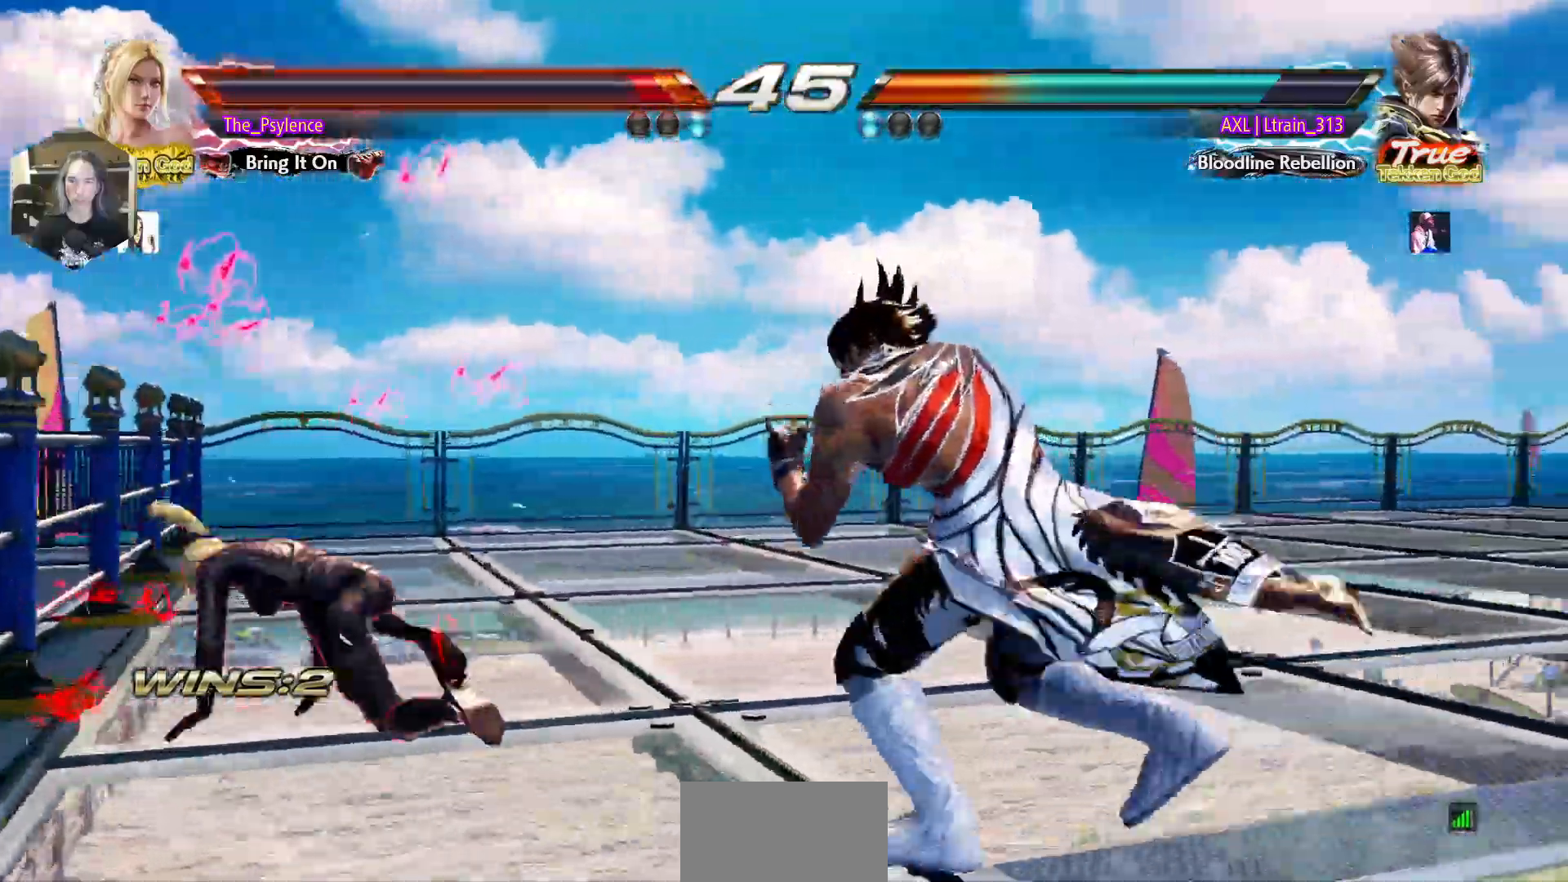
{"buttons": ["DPAD_LEFT"], "events": [[150, "CIRCLE", "down"], [283, "CROSS", "down"], [383, "CIRCLE", "up"], [433, "CROSS", "up"], [500, "DPAD_LEFT", "down"]]}
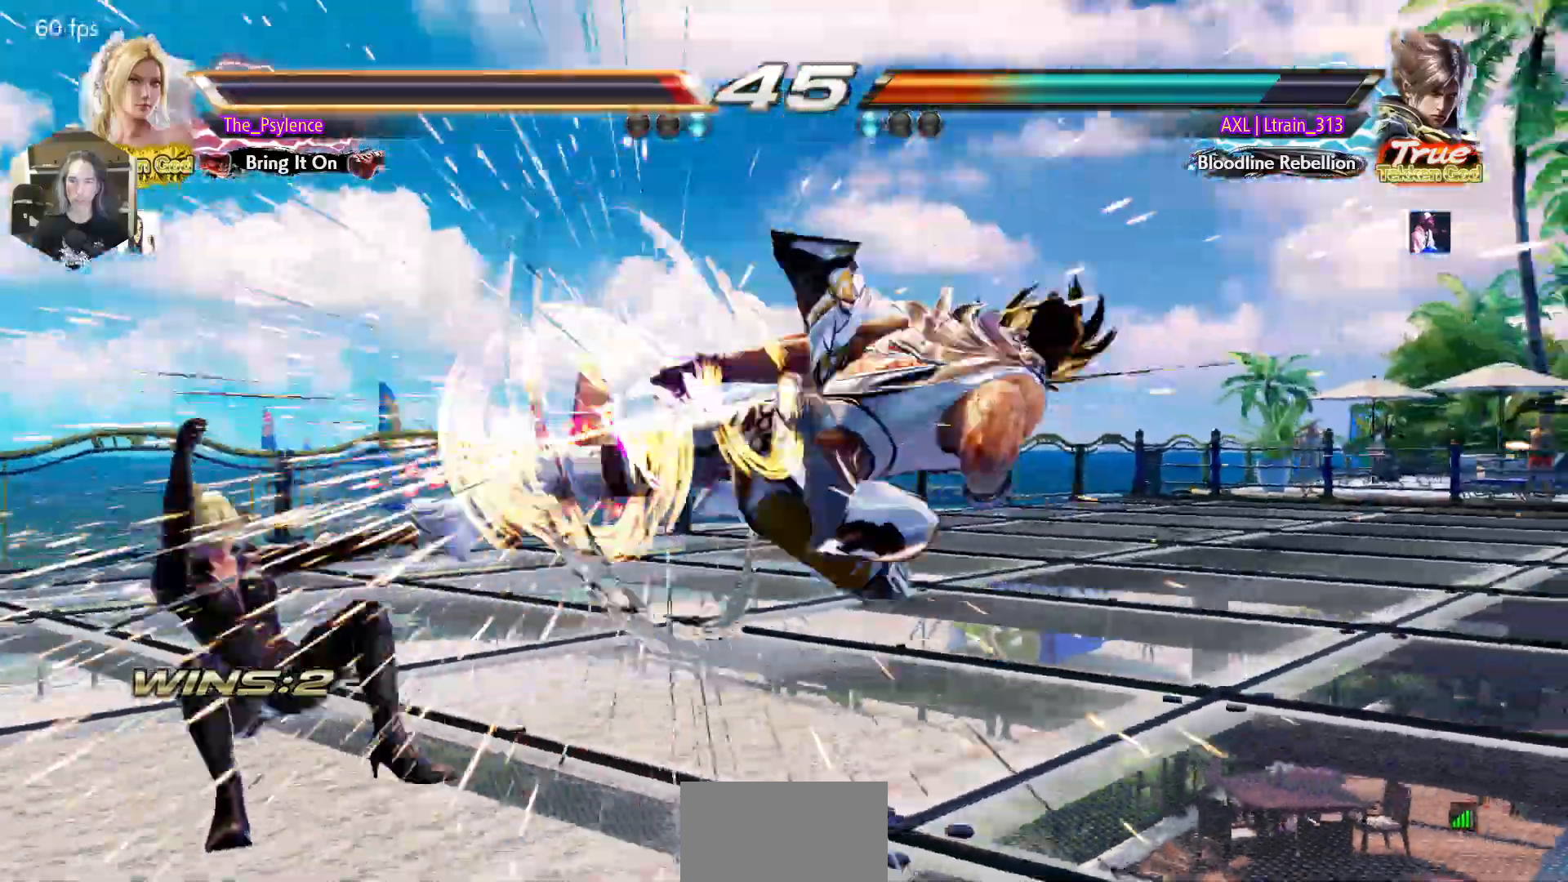
{"buttons": ["DPAD_LEFT"], "events": []}
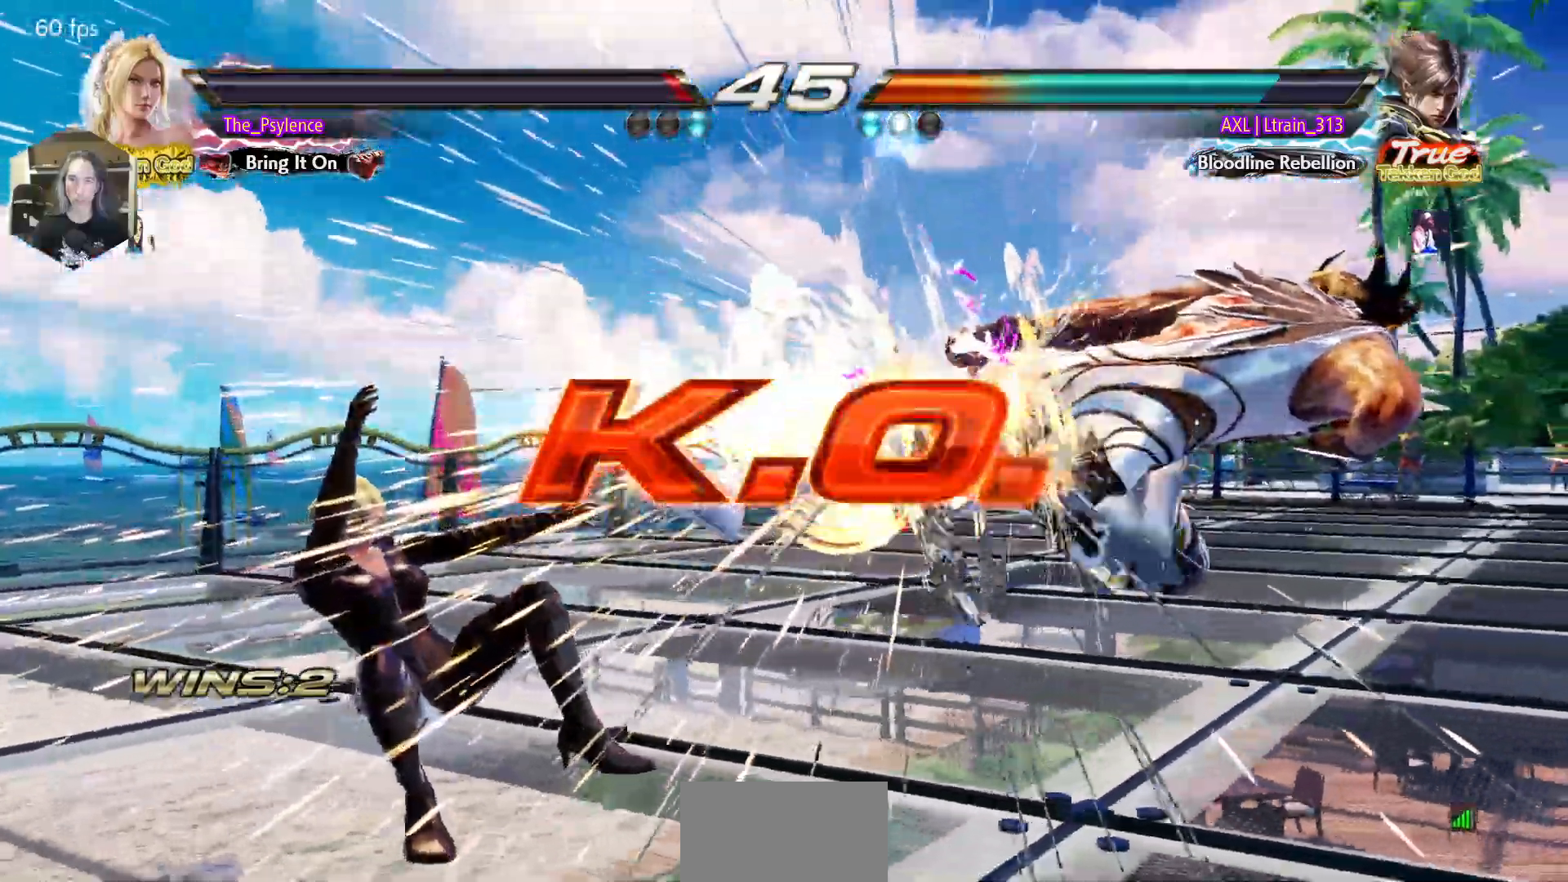
{"buttons": [], "events": [[17, "DPAD_LEFT", "up"]]}
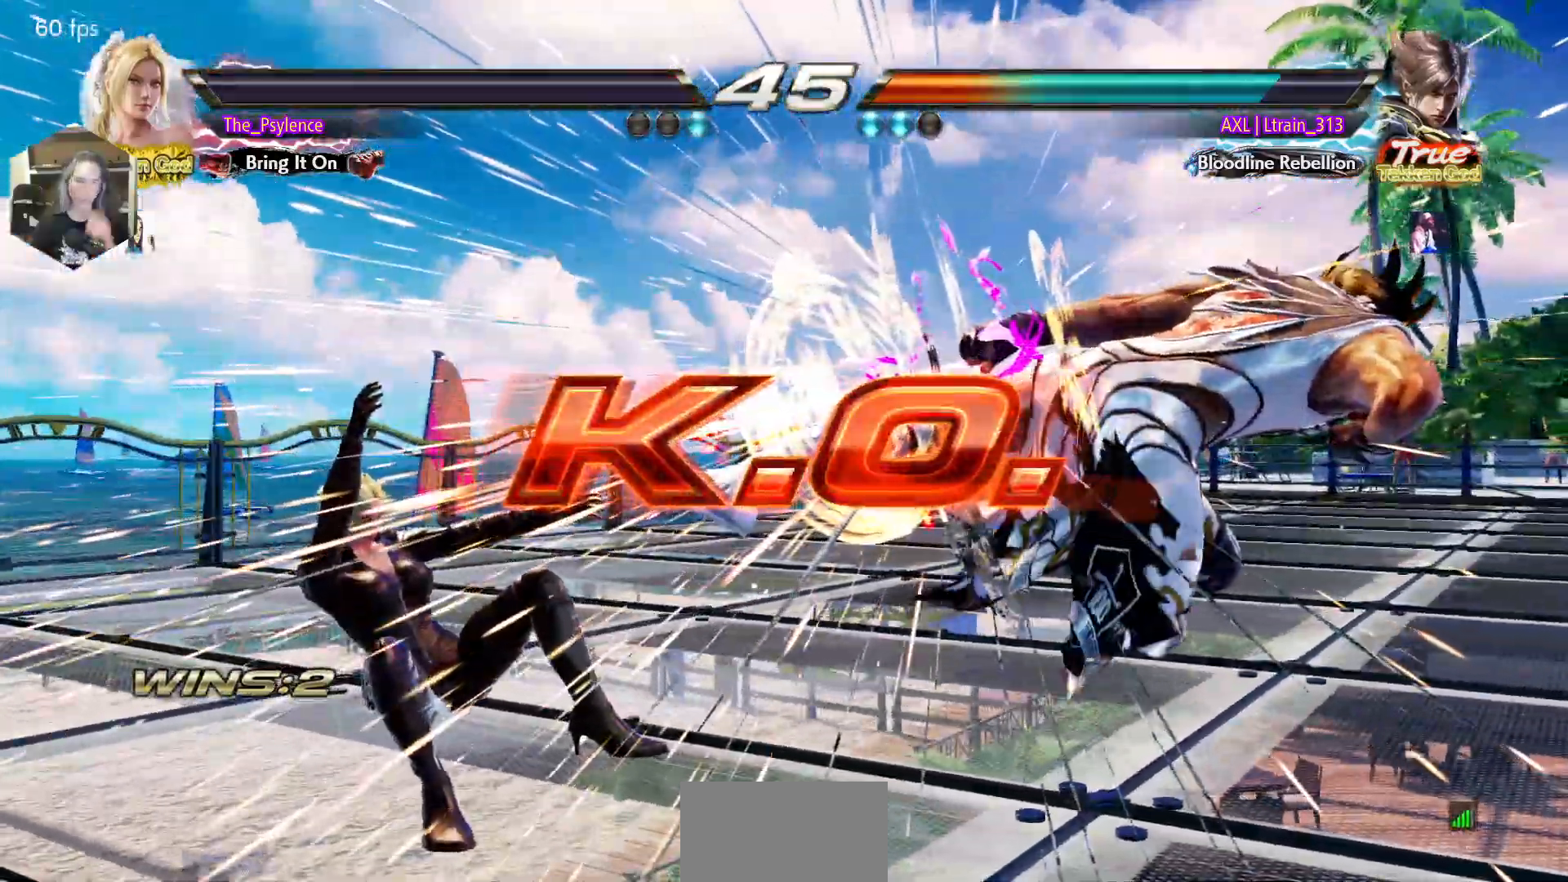
{"buttons": [], "events": []}
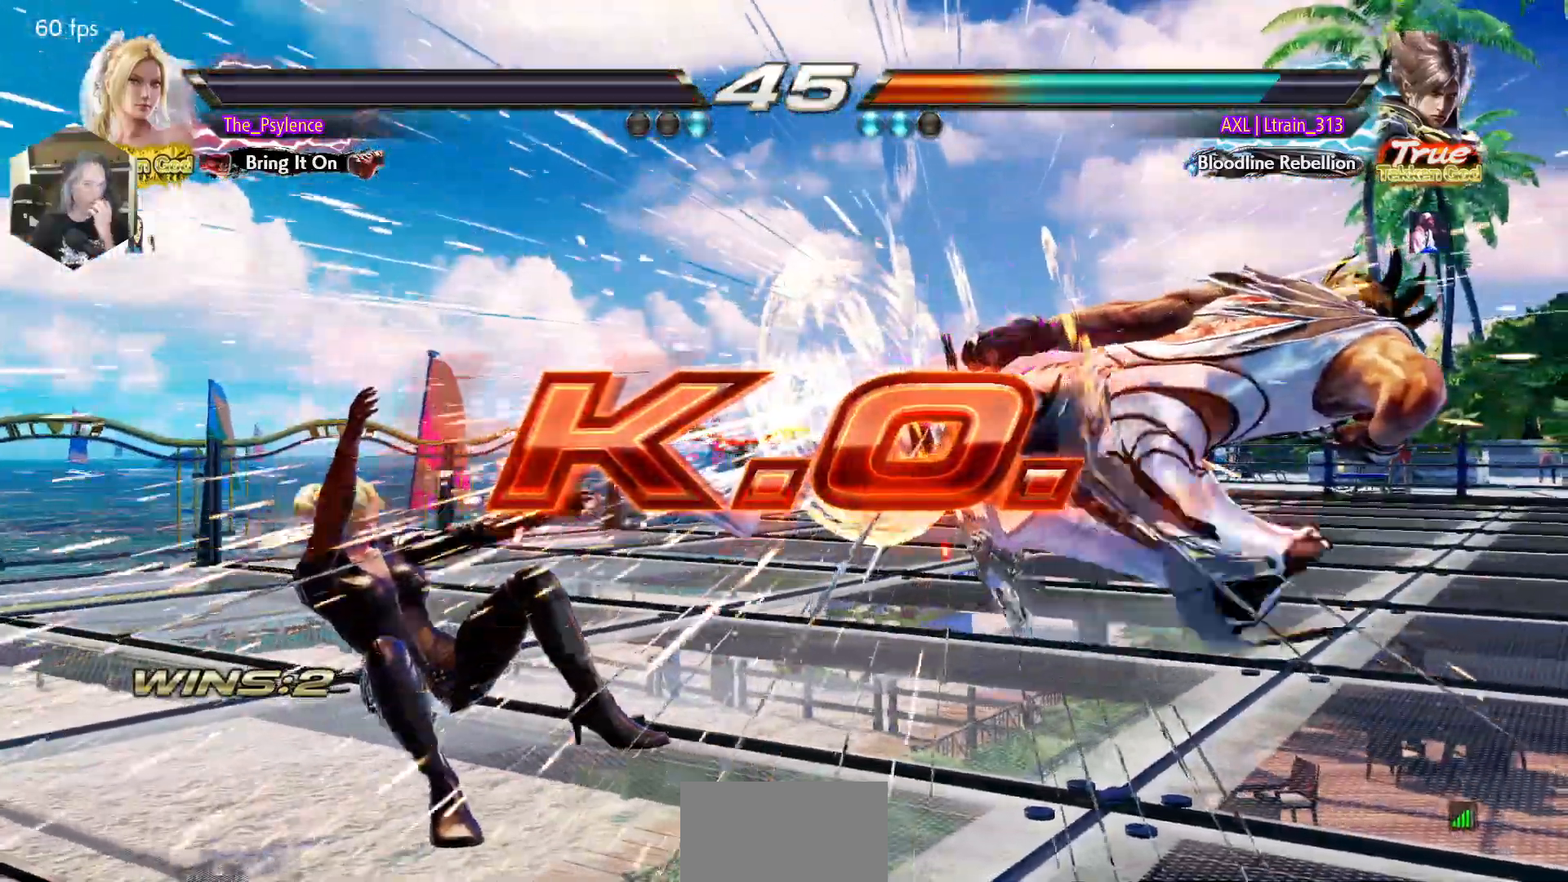
{"buttons": [], "events": []}
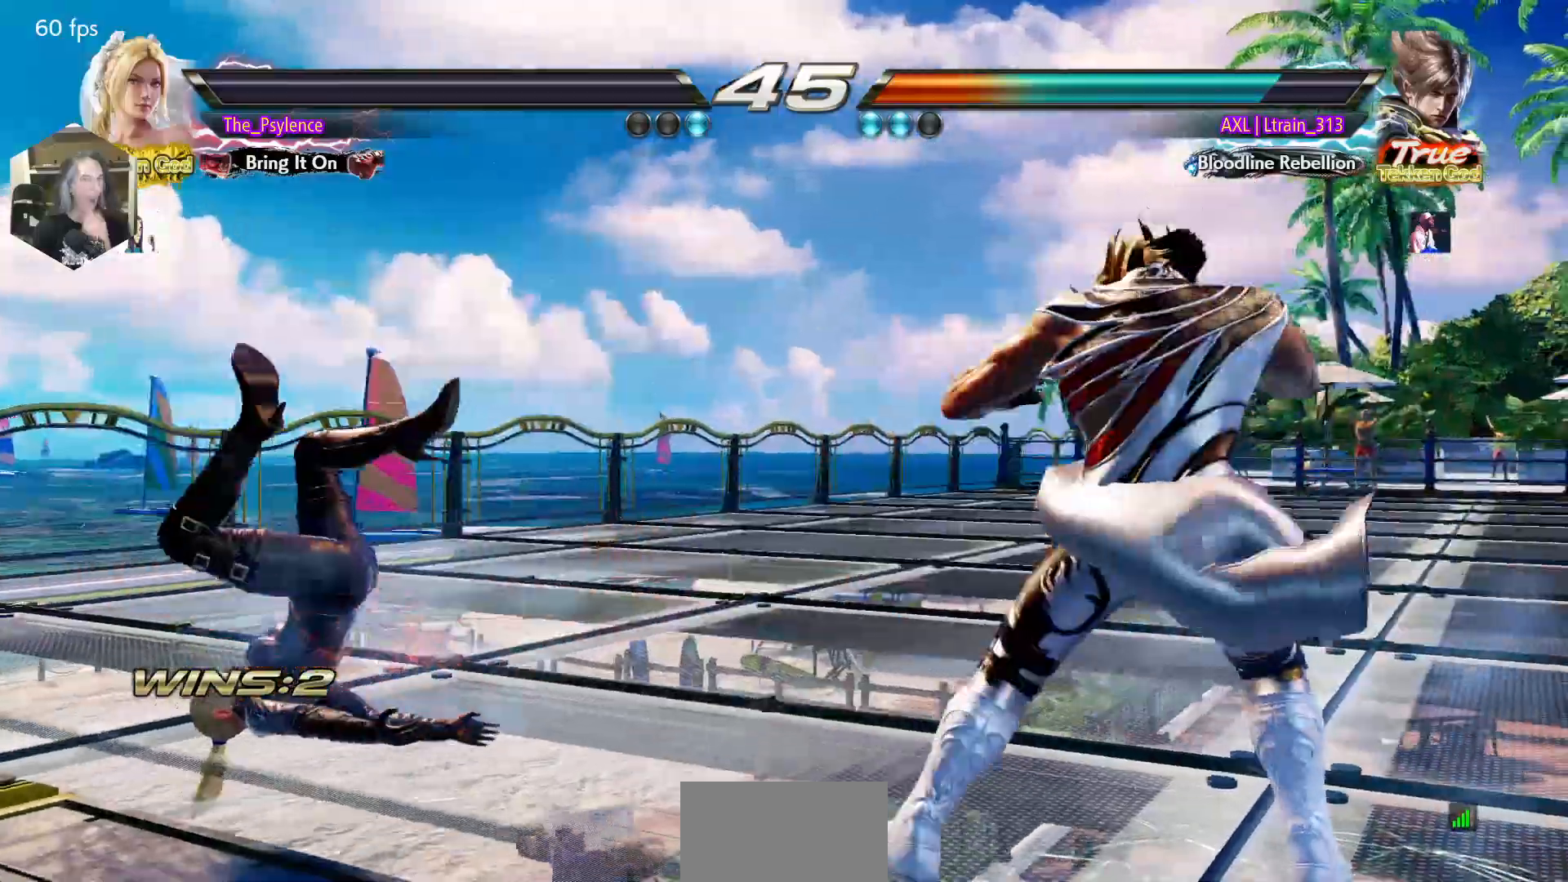
{"buttons": [], "events": []}
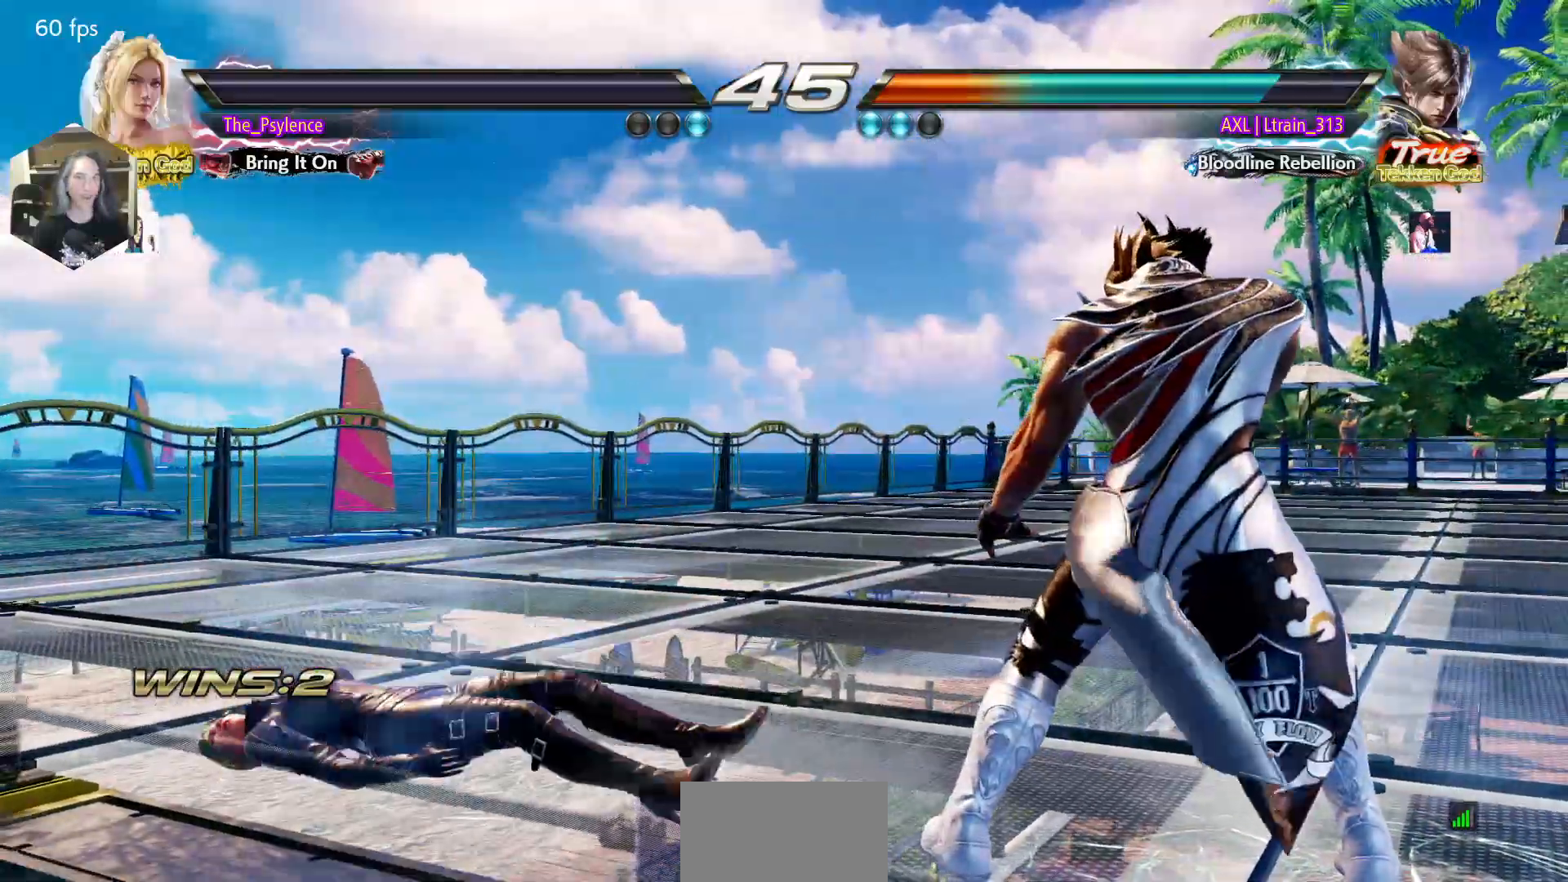
{"buttons": [], "events": []}
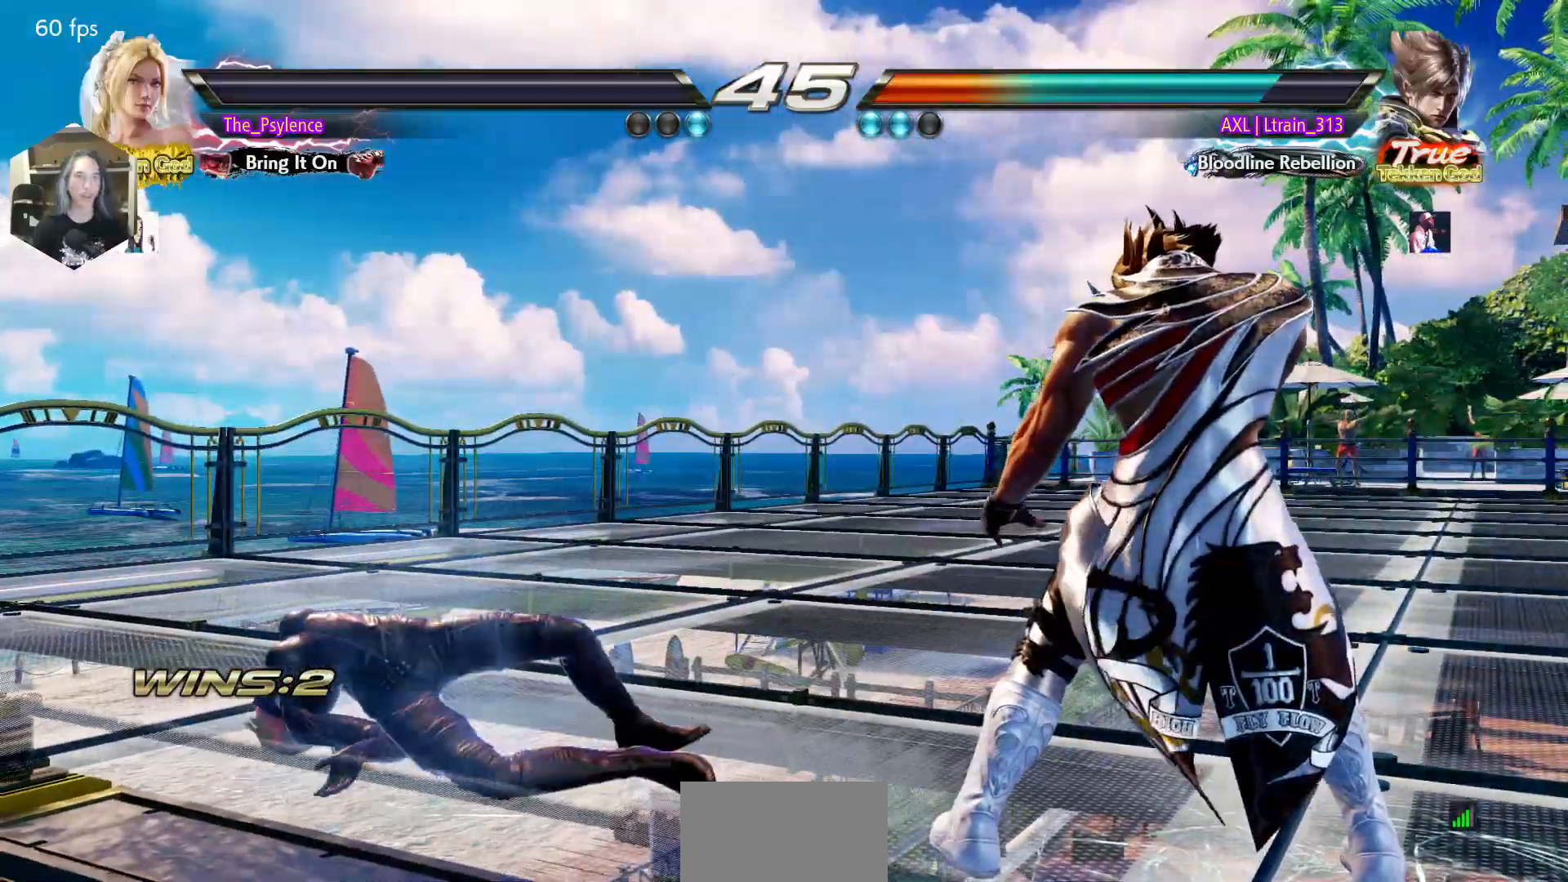
{"buttons": [], "events": []}
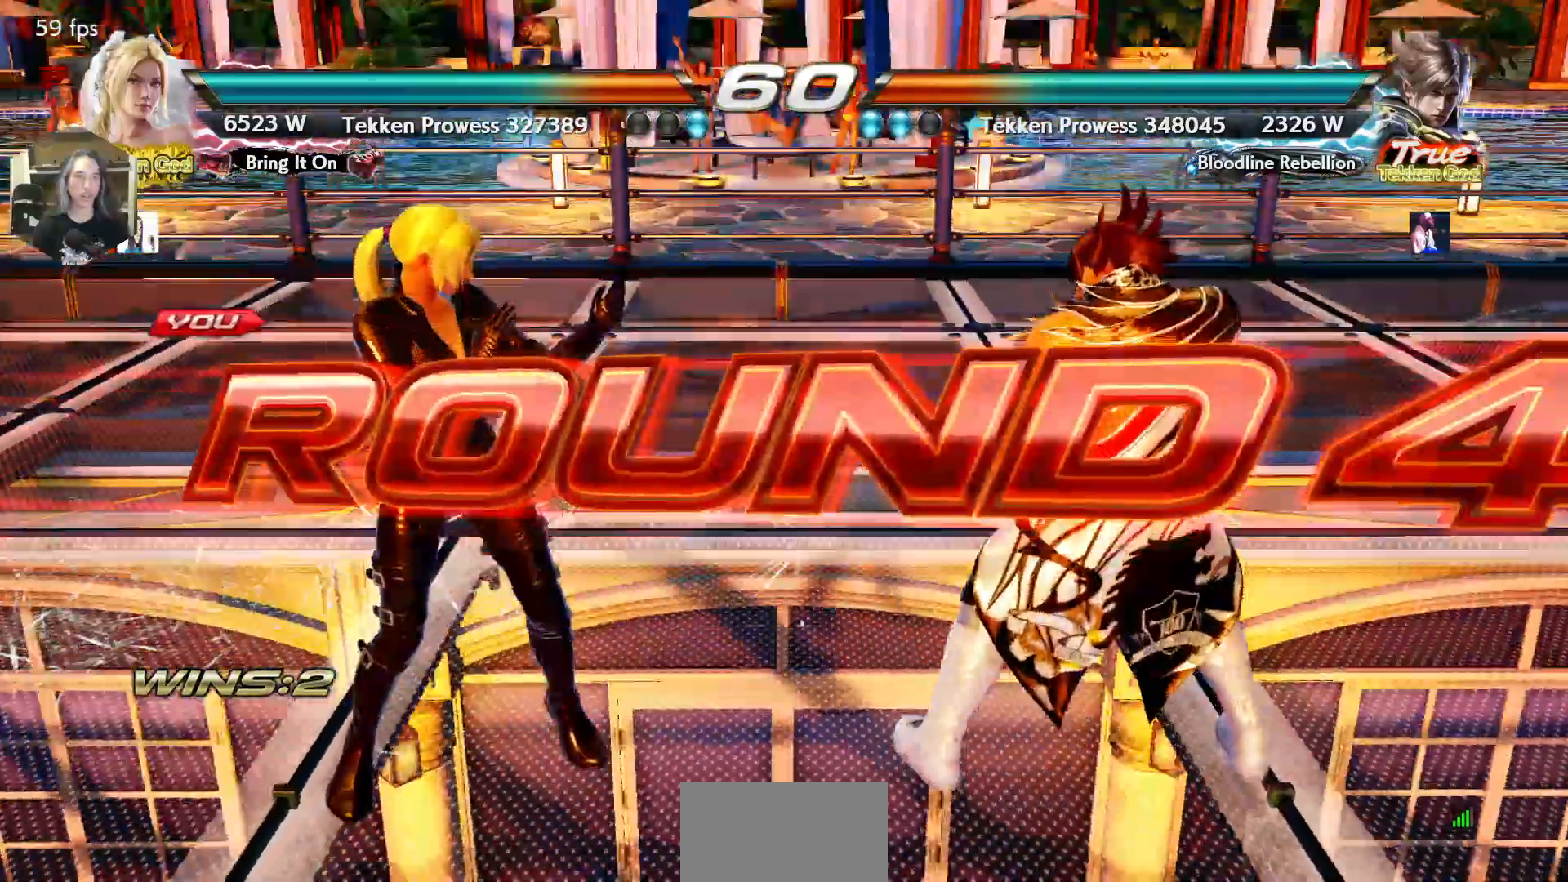
{"buttons": [], "events": []}
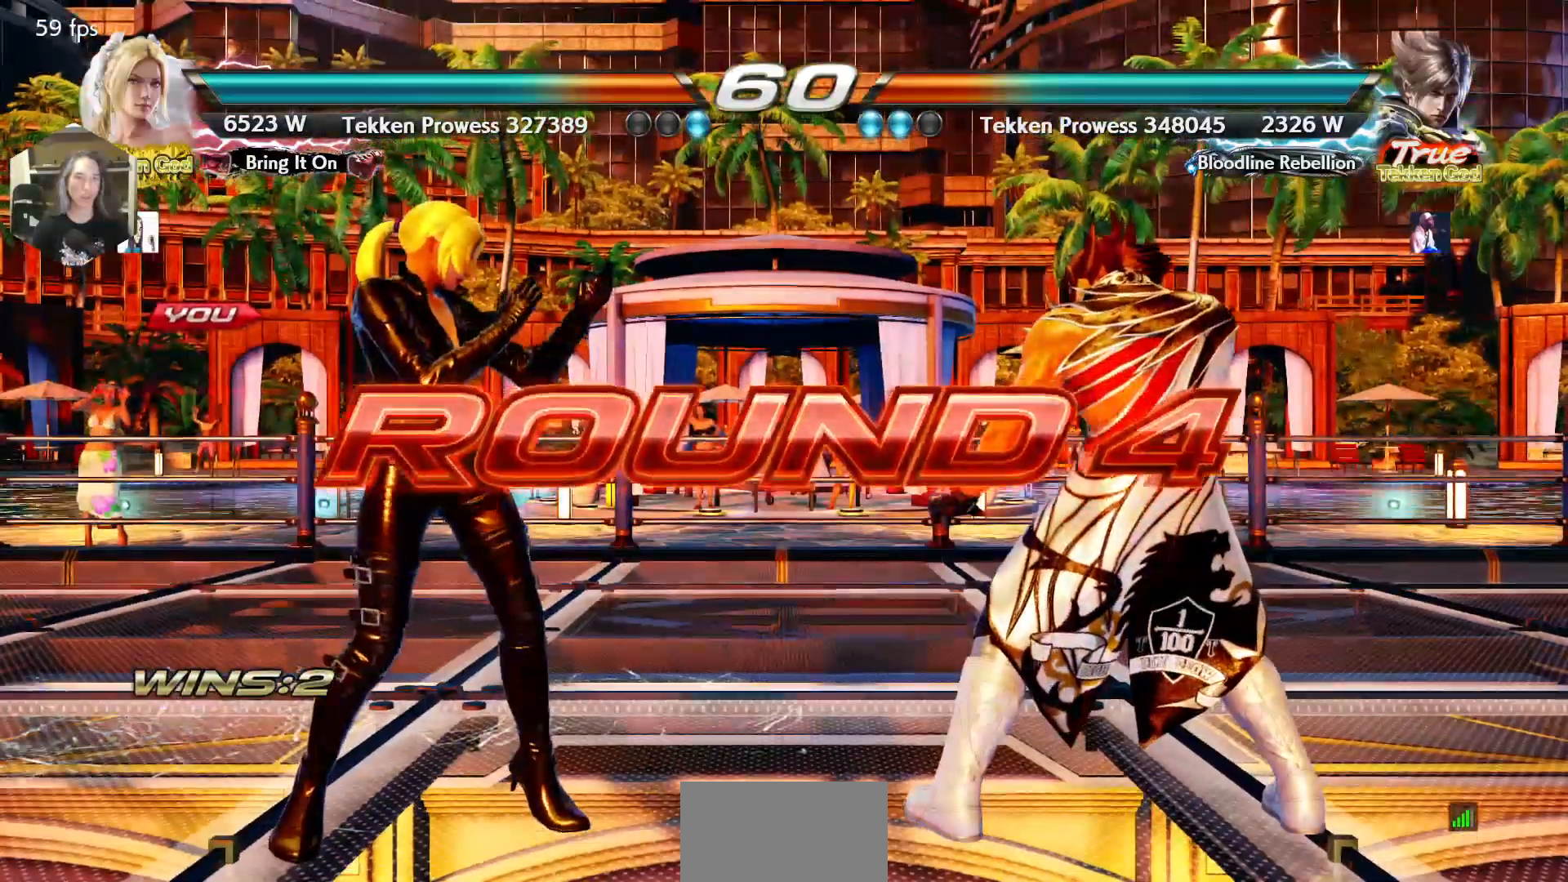
{"buttons": [], "events": []}
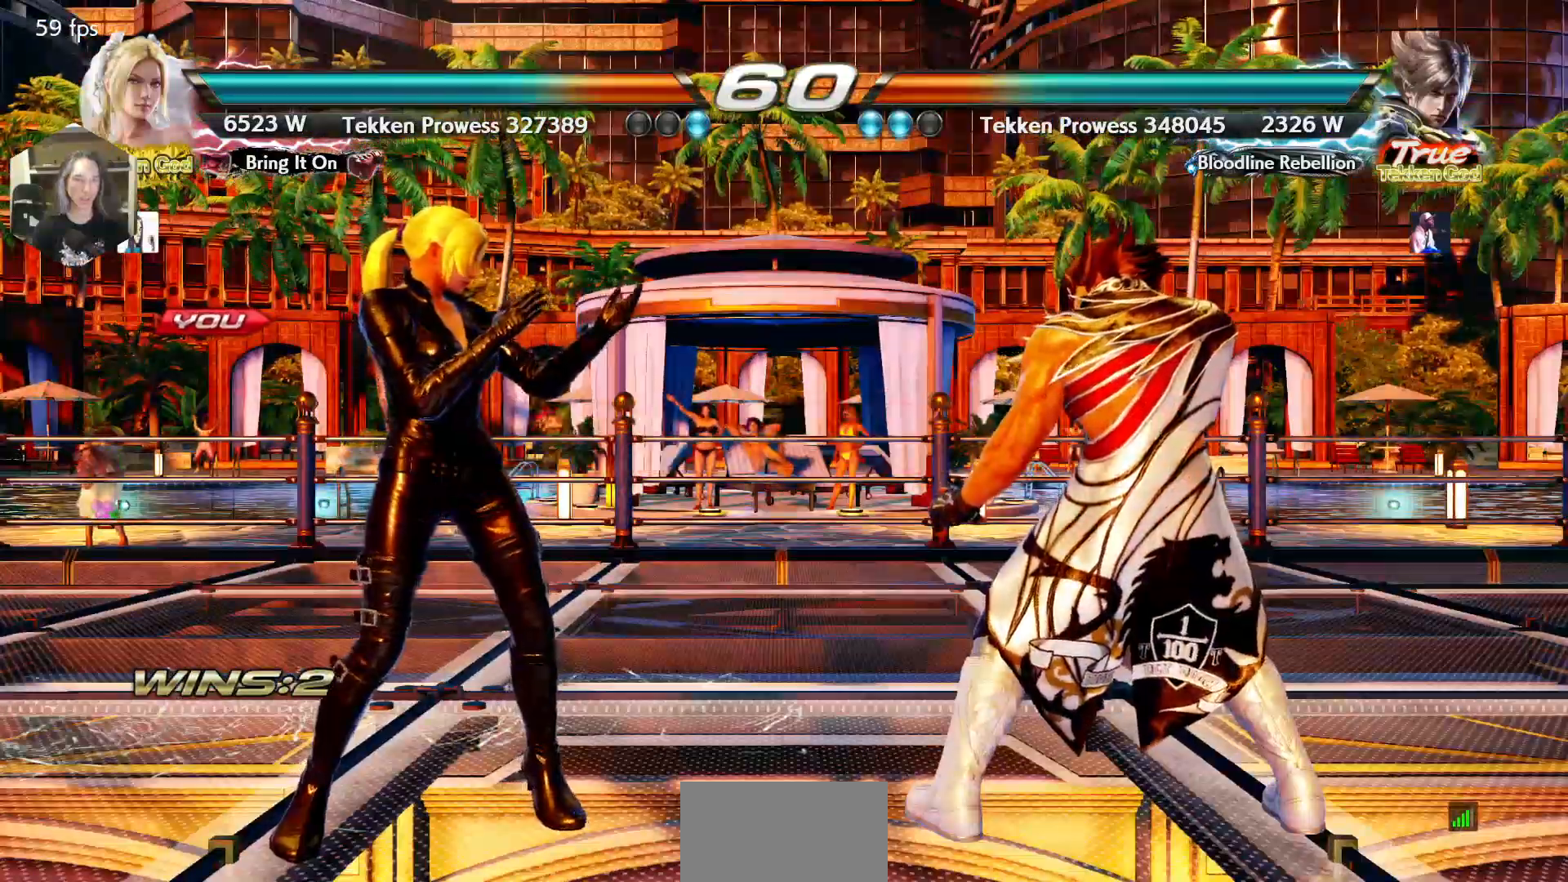
{"buttons": [], "events": []}
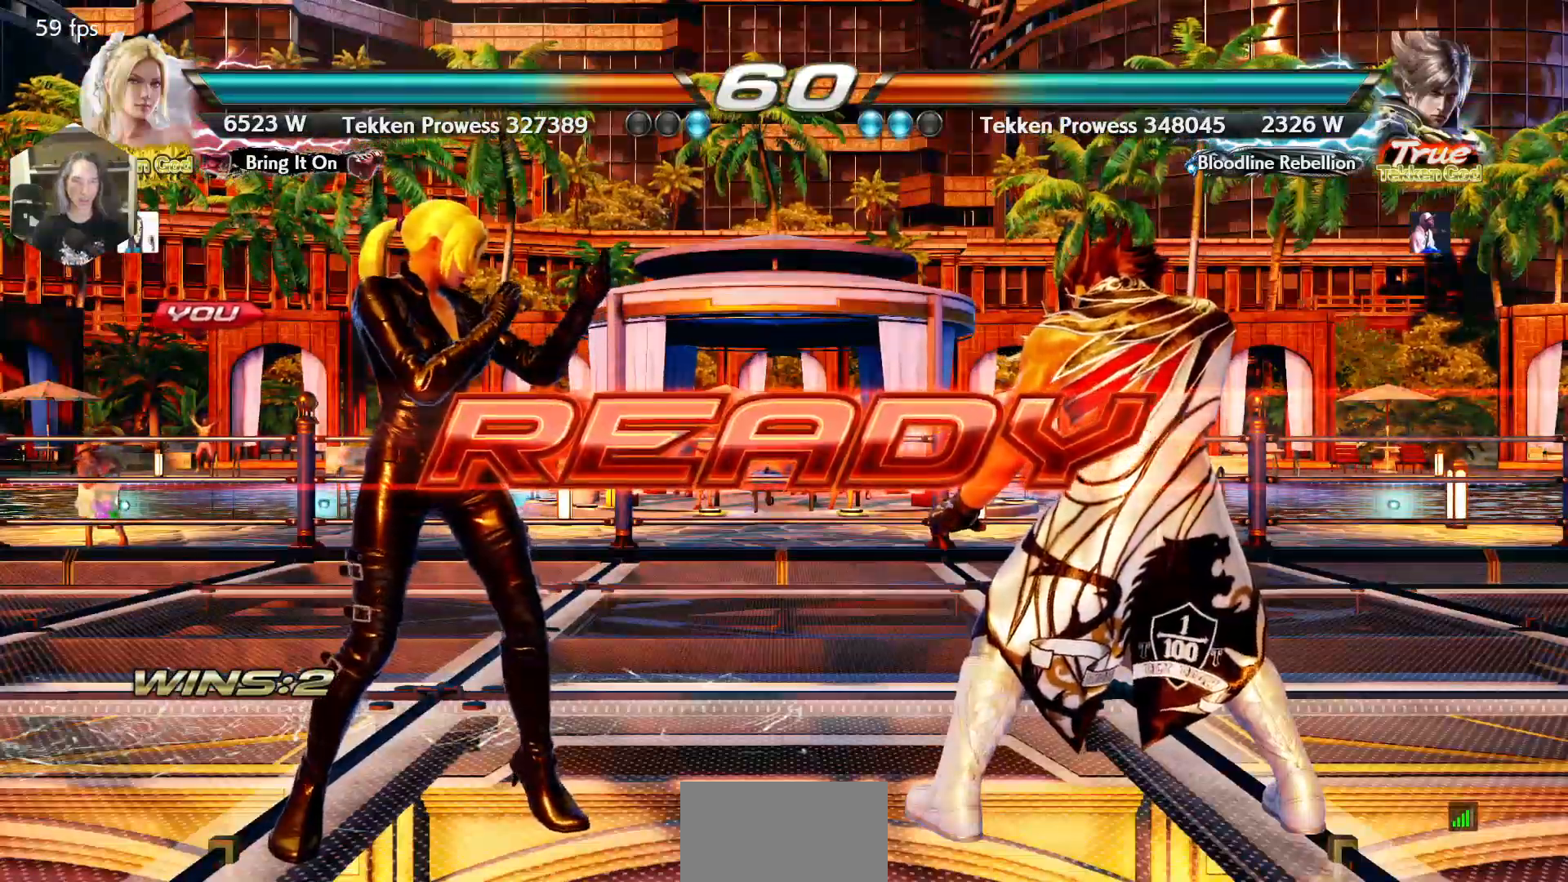
{"buttons": [], "events": []}
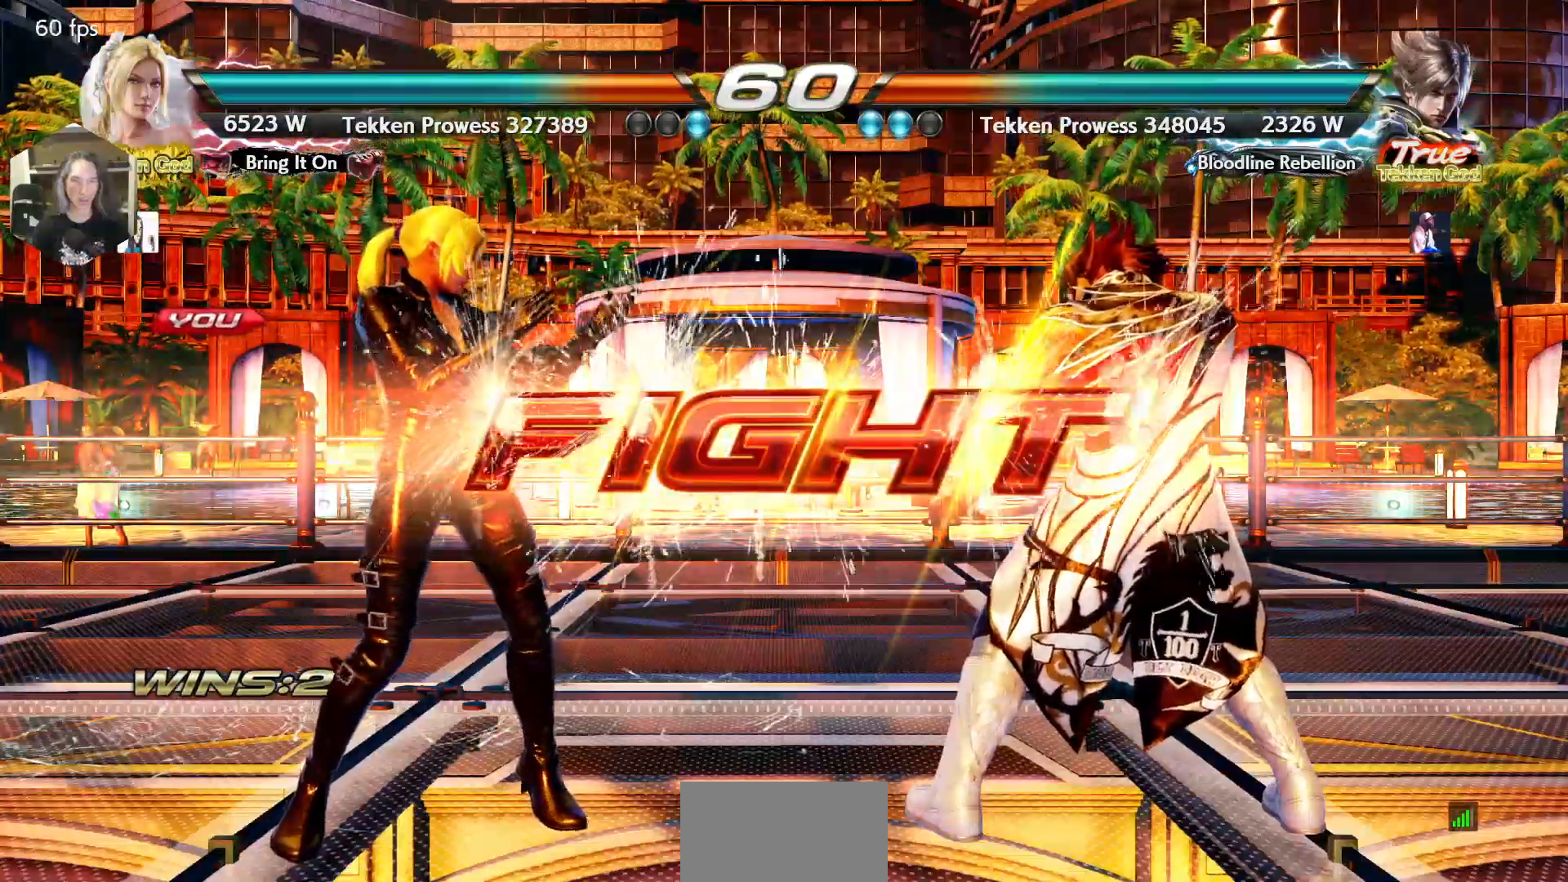
{"buttons": [], "events": [[317, "CIRCLE", "down"], [317, "SQUARE", "down"], [367, "CIRCLE", "up"], [400, "SQUARE", "up"]]}
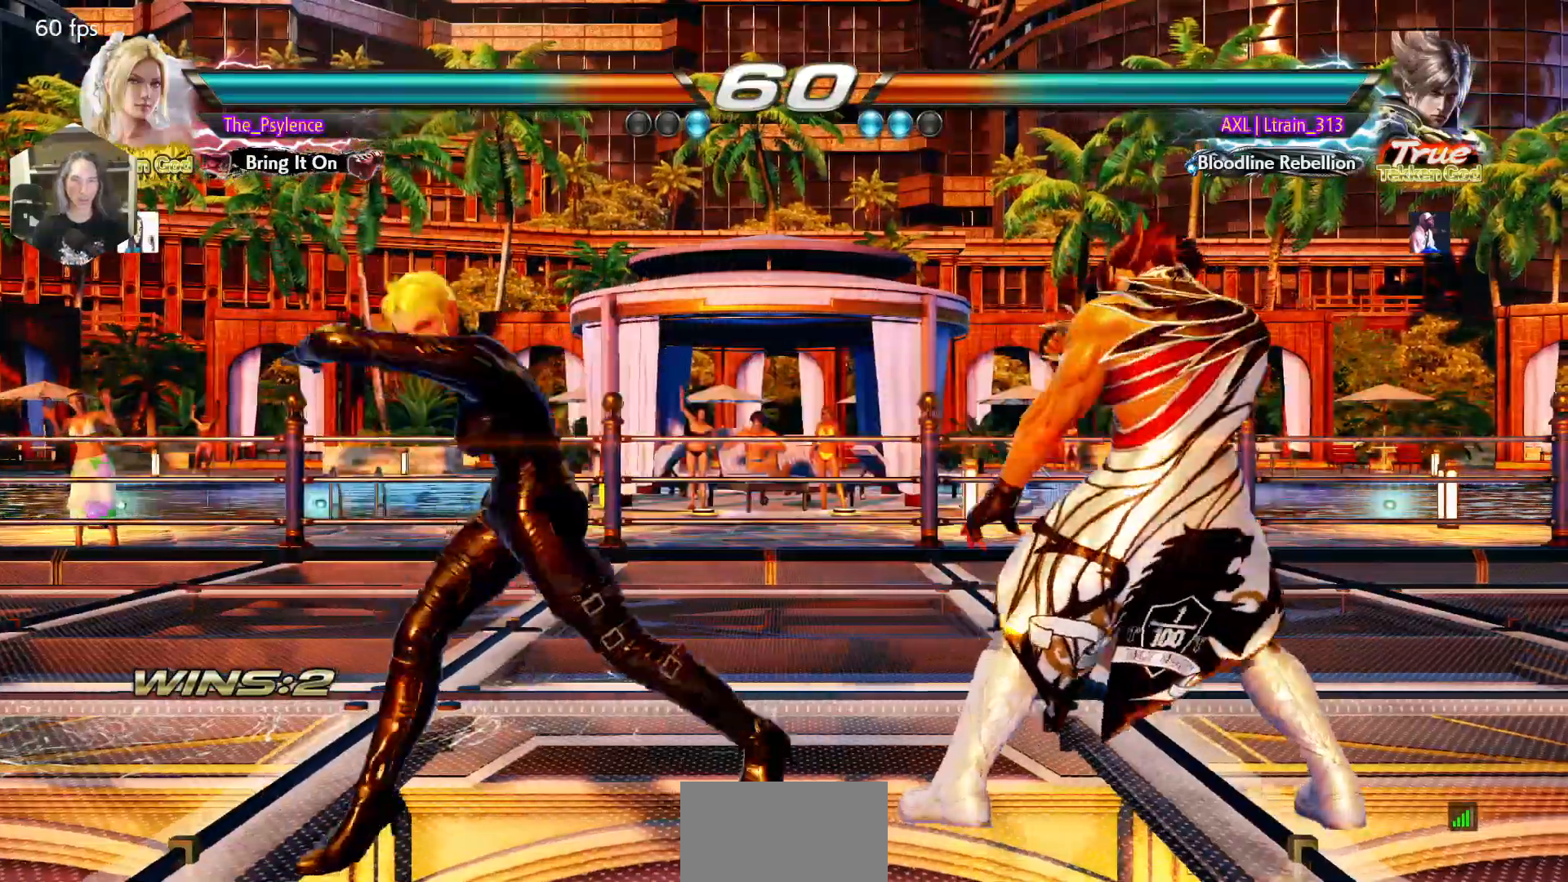
{"buttons": [], "events": []}
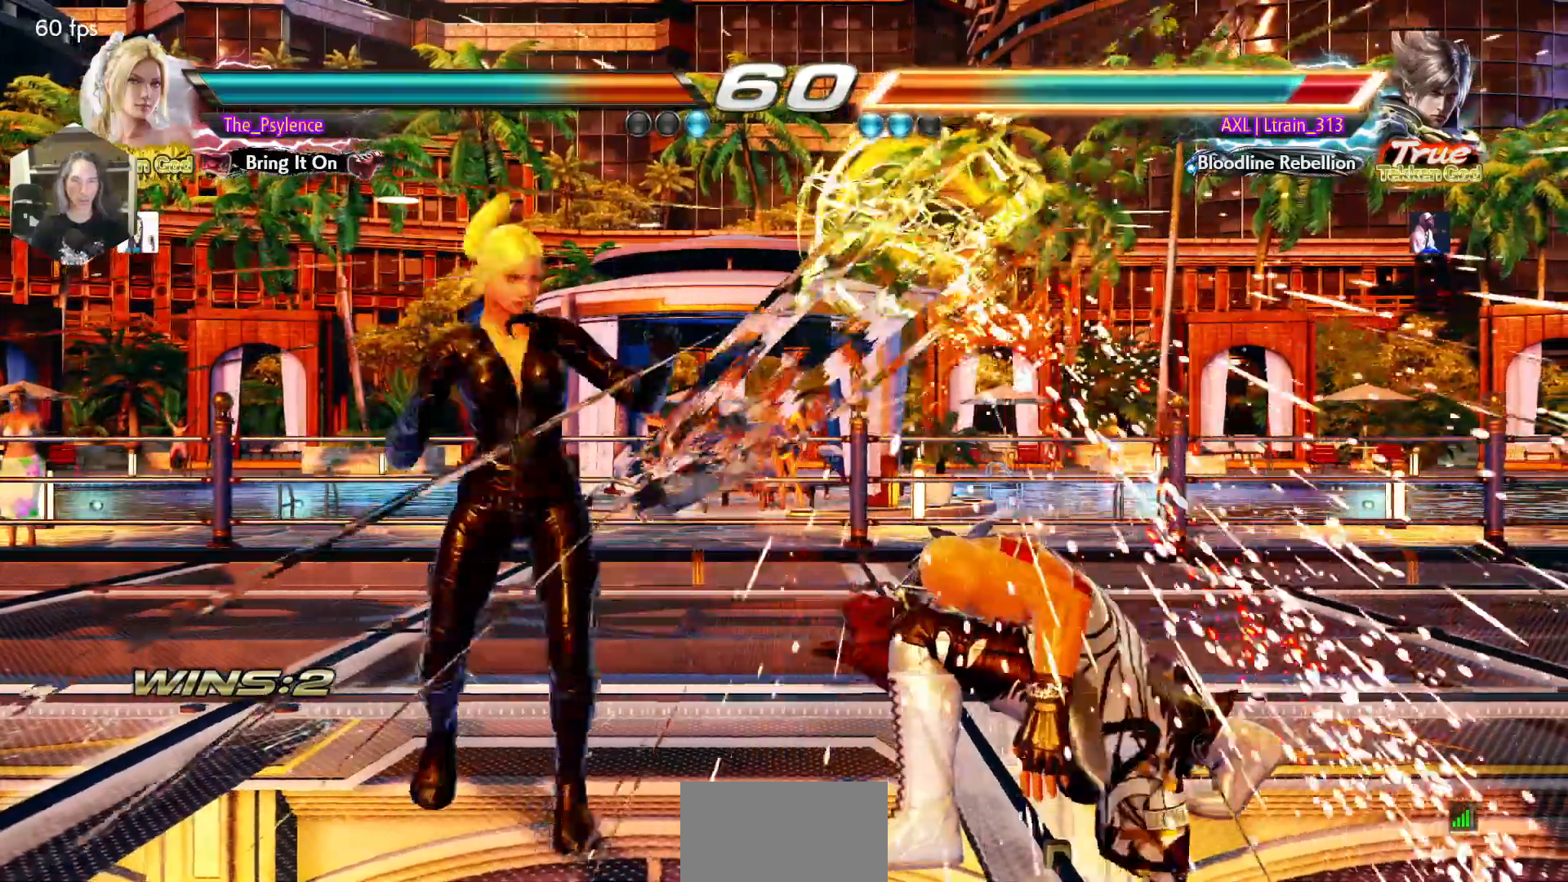
{"buttons": [], "events": [[167, "DPAD_DOWN", "down"], [183, "DPAD_RIGHT", "down"], [233, "SQUARE", "down"], [283, "DPAD_DOWN", "up"], [300, "DPAD_RIGHT", "up"], [333, "SQUARE", "up"]]}
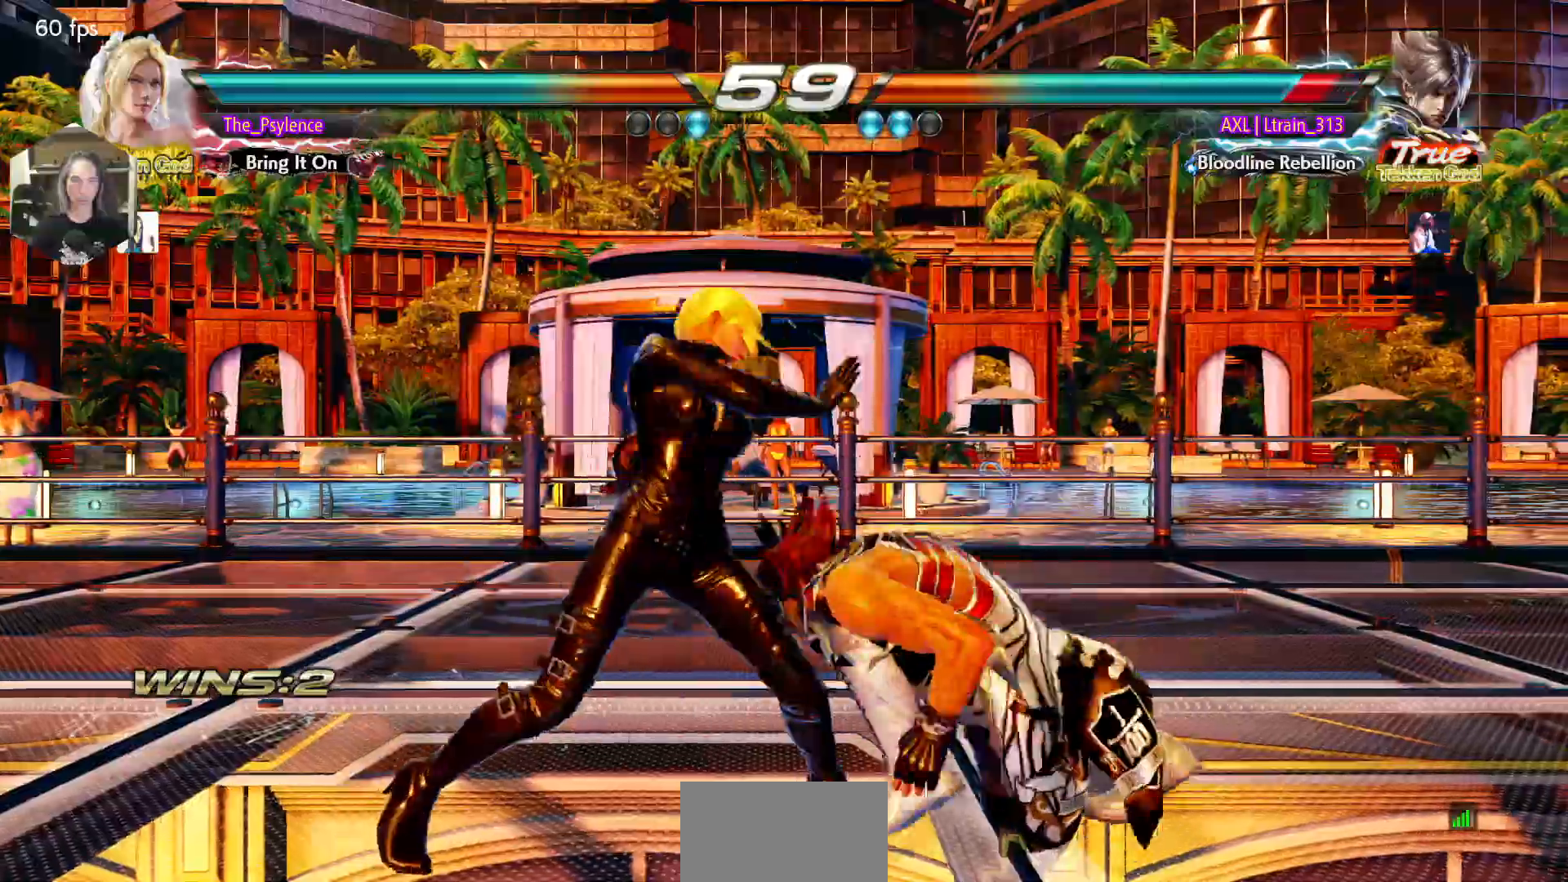
{"buttons": [], "events": [[383, "SQUARE", "down"], [467, "SQUARE", "up"]]}
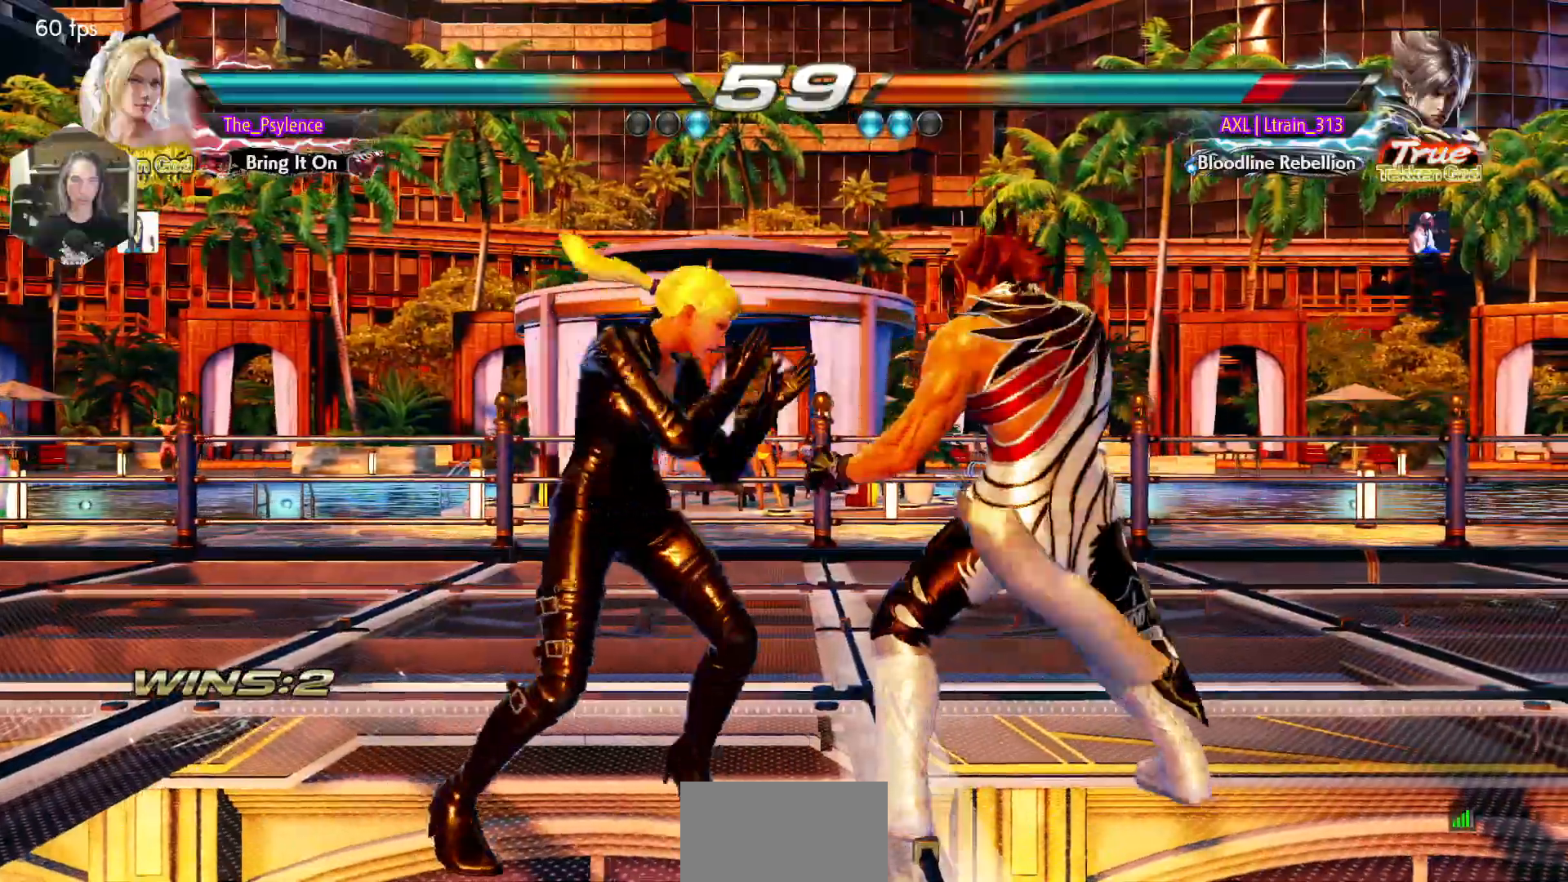
{"buttons": ["TRIANGLE"], "events": [[300, "SQUARE", "down"], [400, "SQUARE", "up"], [400, "TRIANGLE", "down"]]}